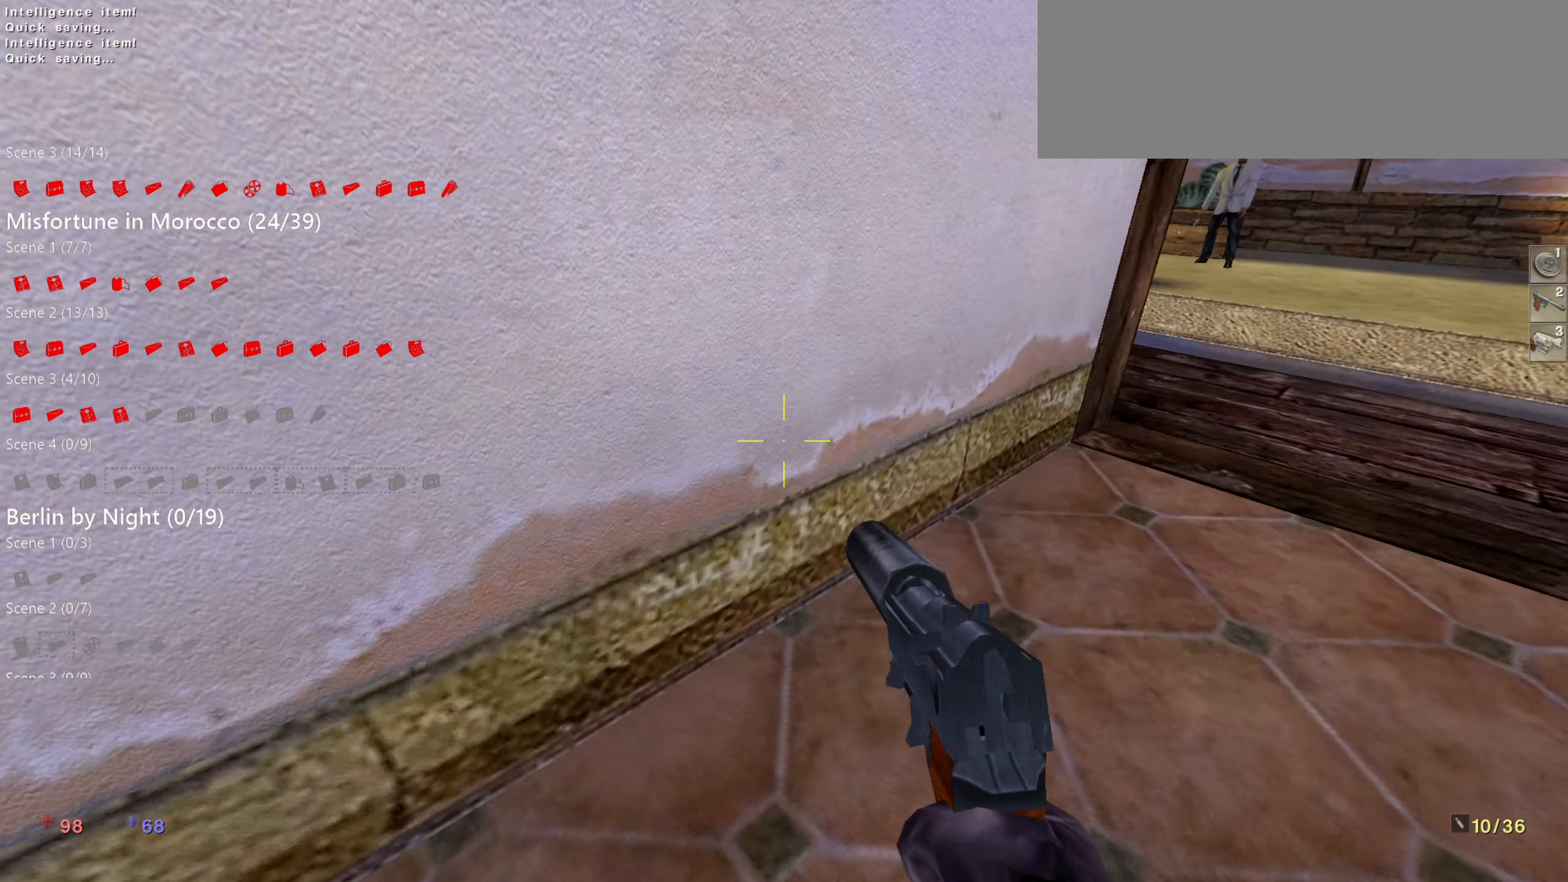
Gameplay with keyboard and mouse; each line is a JSON object with the keys and mouse buttons held at the frame after it. "events" lists presses ("down") and releases ("up") of ".", "/", "0", "1", "2", "3", "4", "5", "6", "7", "8", "9", "a", "alt_l", "alt_r", "b", "backslash", "backspace", "c", "caps_lock", "comma", "ctrl_l", "ctrl_r", "d", "e", "equals", "f", "g", "h", "i", "j", "k", "l", "lbracket", "m", "minus", "n", "o", "p", "q", "quote", "r", "rbracket", "return", "s", "semicolon", "shift_l", "shift_r", "space", "super_l", "super_r", "t", "tab", "tilde", "u", "v", "w", "x", "y", "z", "mouse_left" and "mouse_right" between this image and that frame as [ms after this image, input, new state], when the widget could be followed in between. "mouse_left", "mouse_right" = the "left", "right" buttons of the "mouse" list. No other keys are recorded. Not read: mouse_move.
{"keys": ["d", "w"], "mouse": [], "events": []}
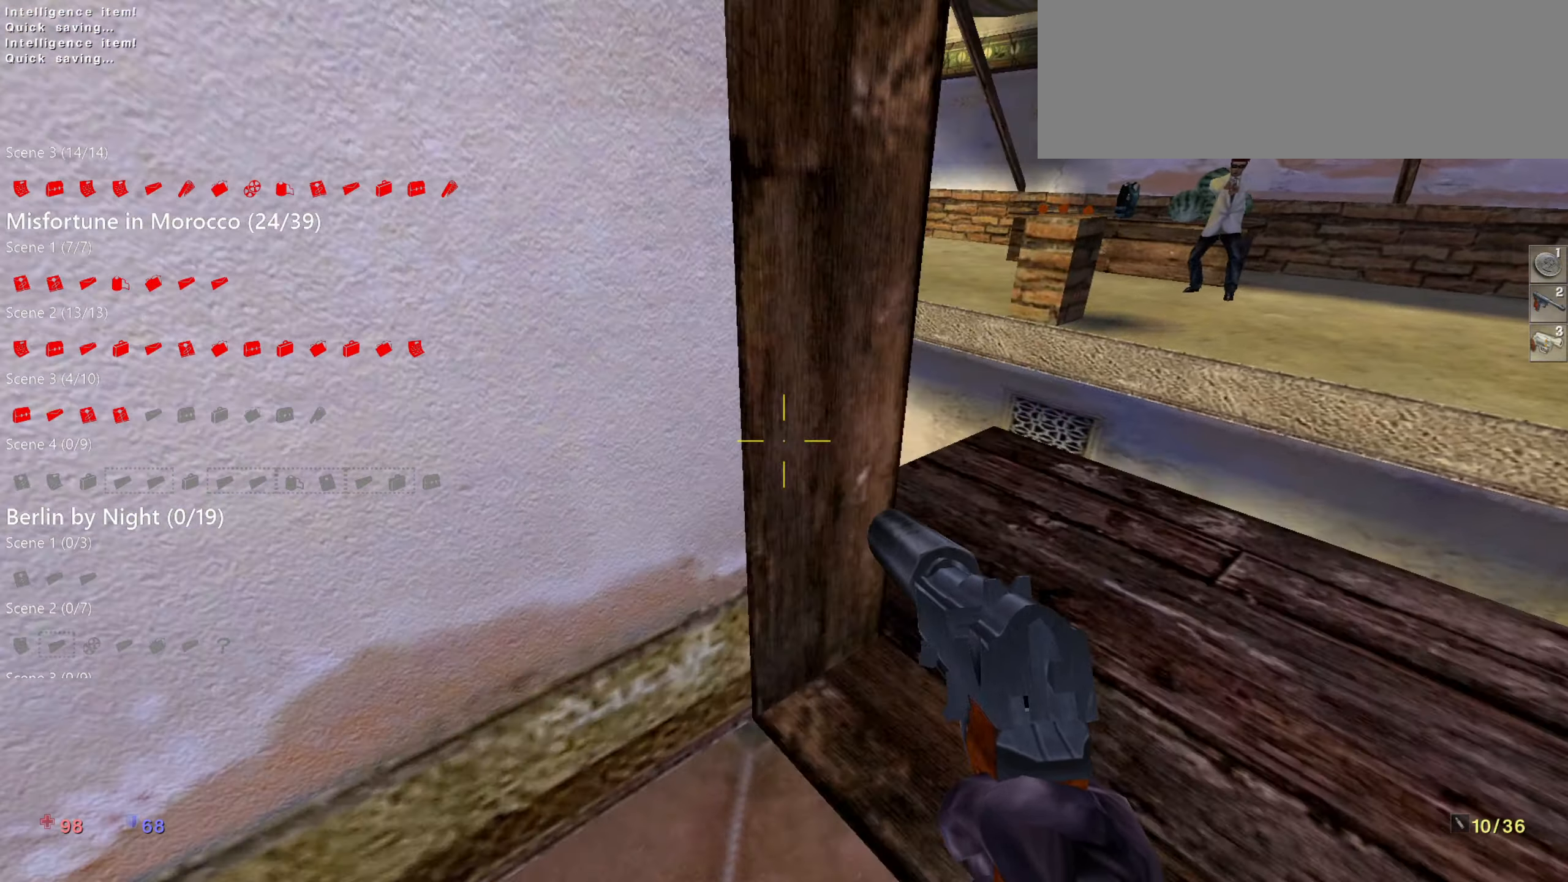
{"keys": ["d", "w"], "mouse": [], "events": []}
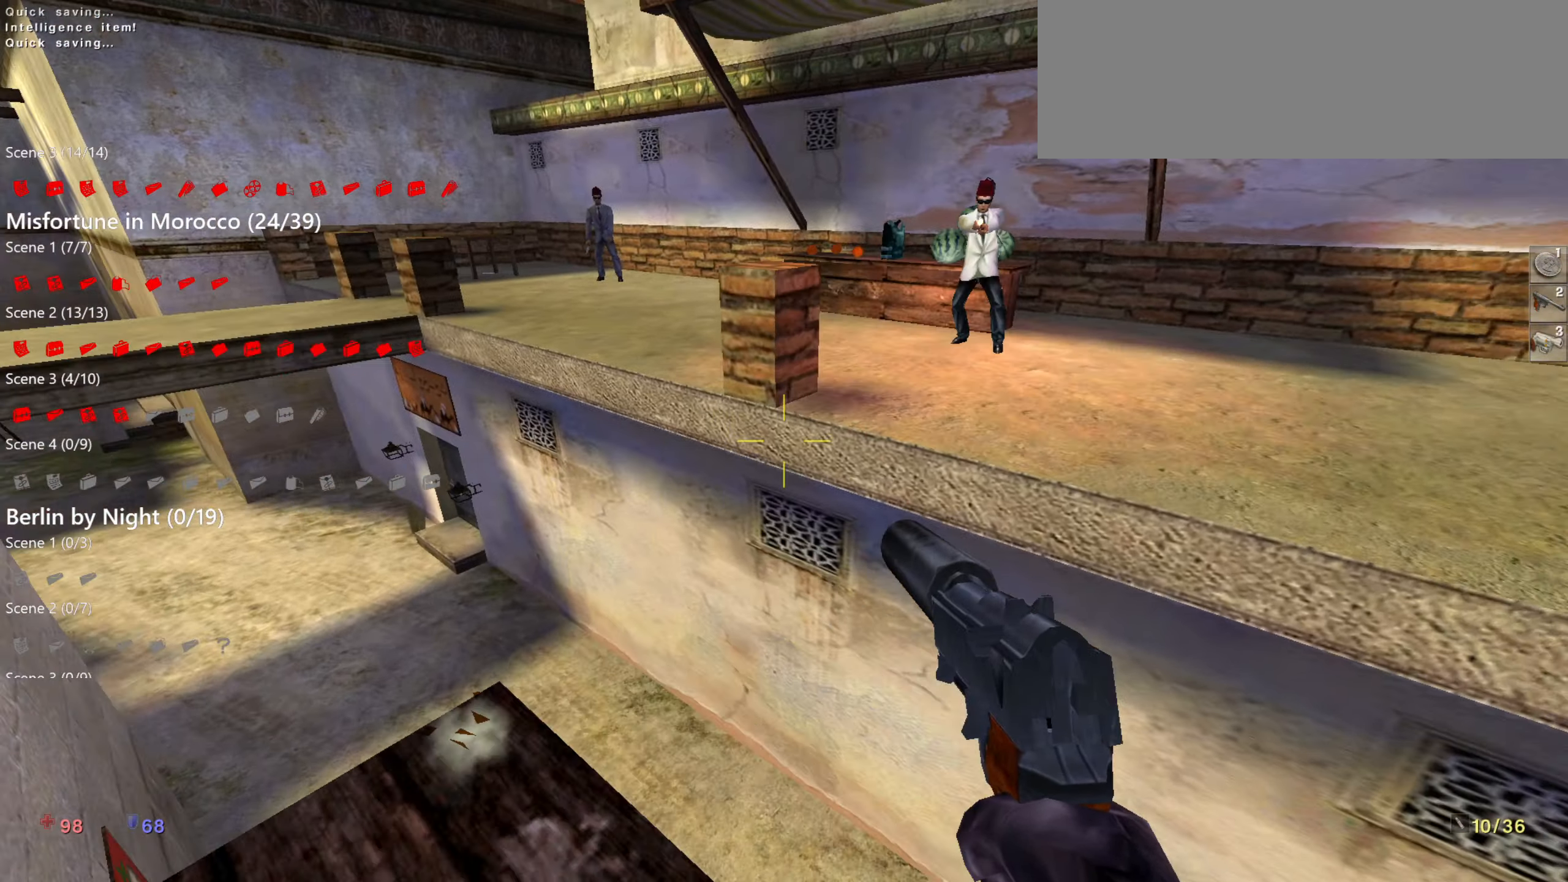
{"keys": ["w"], "mouse": ["left"], "events": [[67, "space", "down"], [167, "space", "up"], [250, "d", "up"], [350, "mouse_left", "down"], [450, "mouse_left", "up"], [483, "mouse_left", "down"]]}
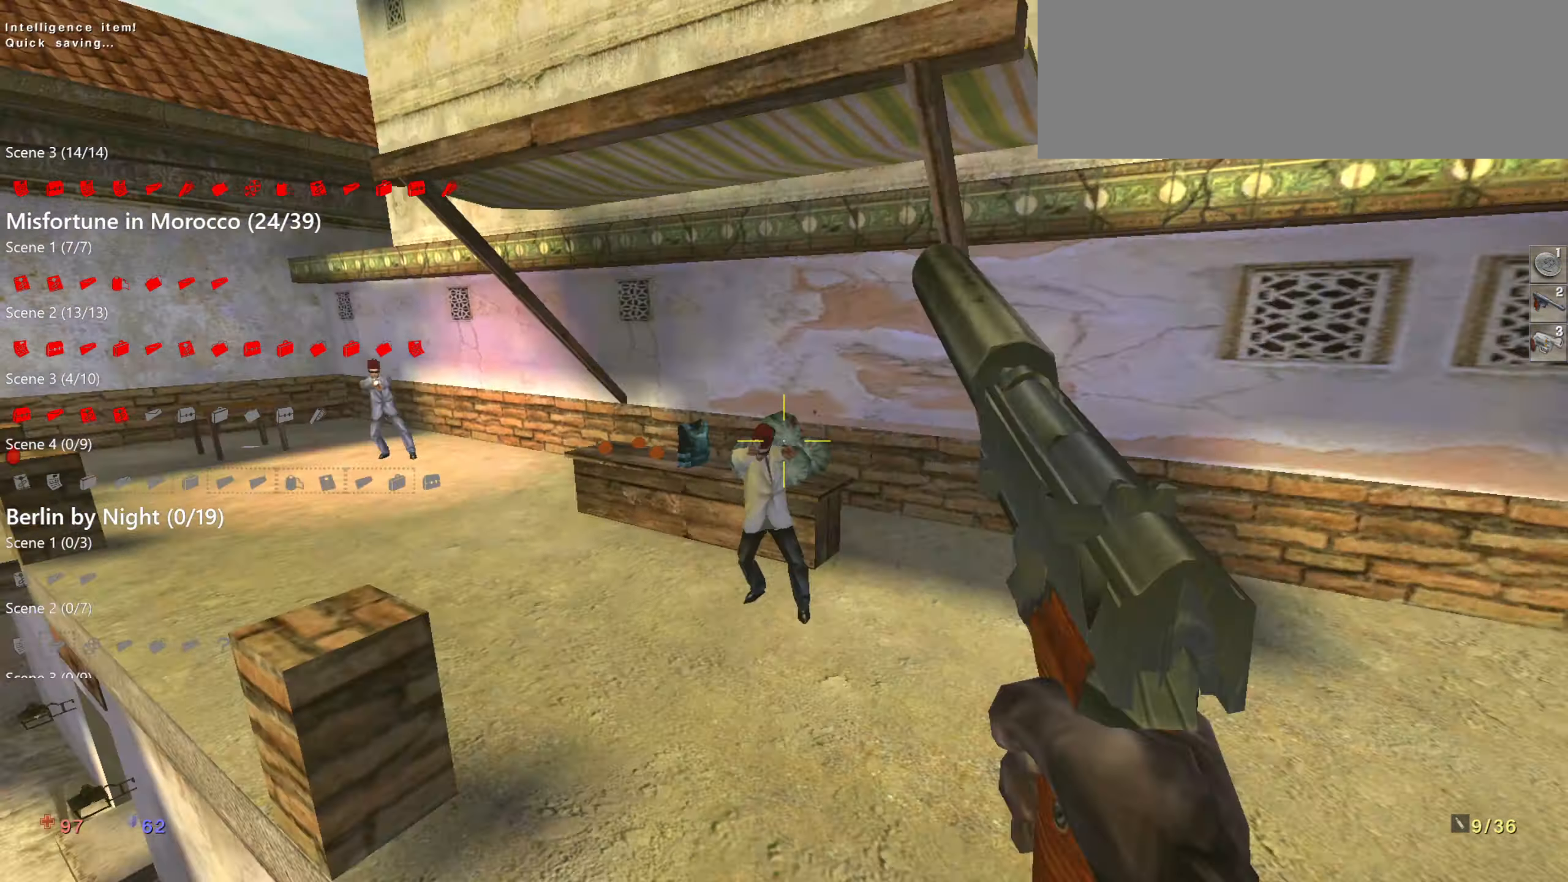
{"keys": ["w"], "mouse": [], "events": [[33, "mouse_left", "up"], [467, "mouse_left", "down"], [500, "mouse_left", "up"]]}
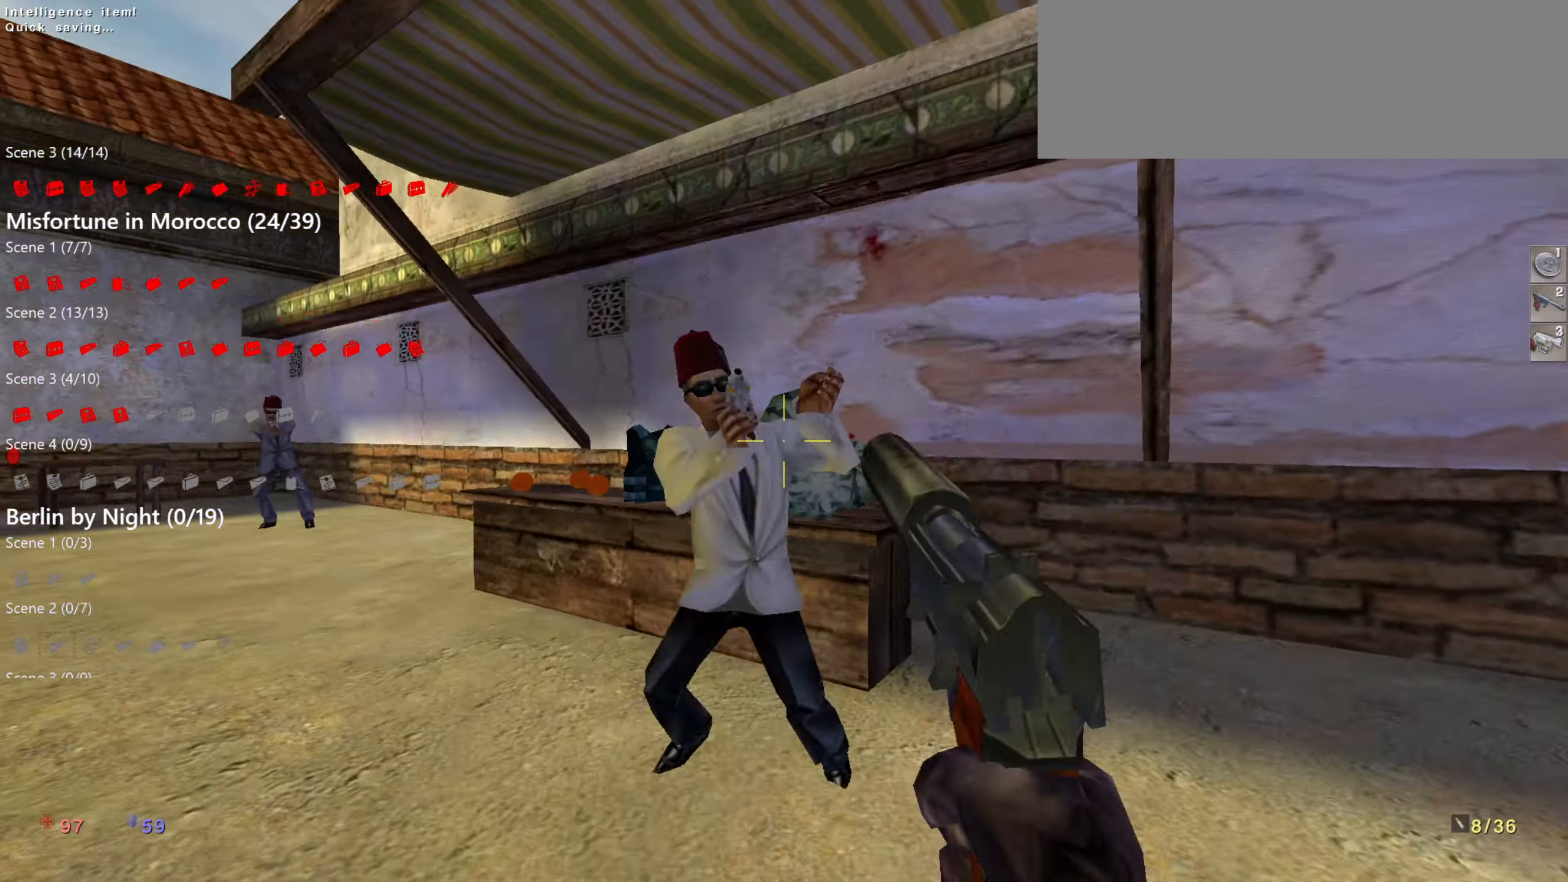
{"keys": ["w"], "mouse": [], "events": [[100, "mouse_left", "down"], [150, "mouse_left", "up"], [150, "w", "up"], [250, "mouse_left", "down"], [283, "mouse_left", "up"], [333, "w", "down"]]}
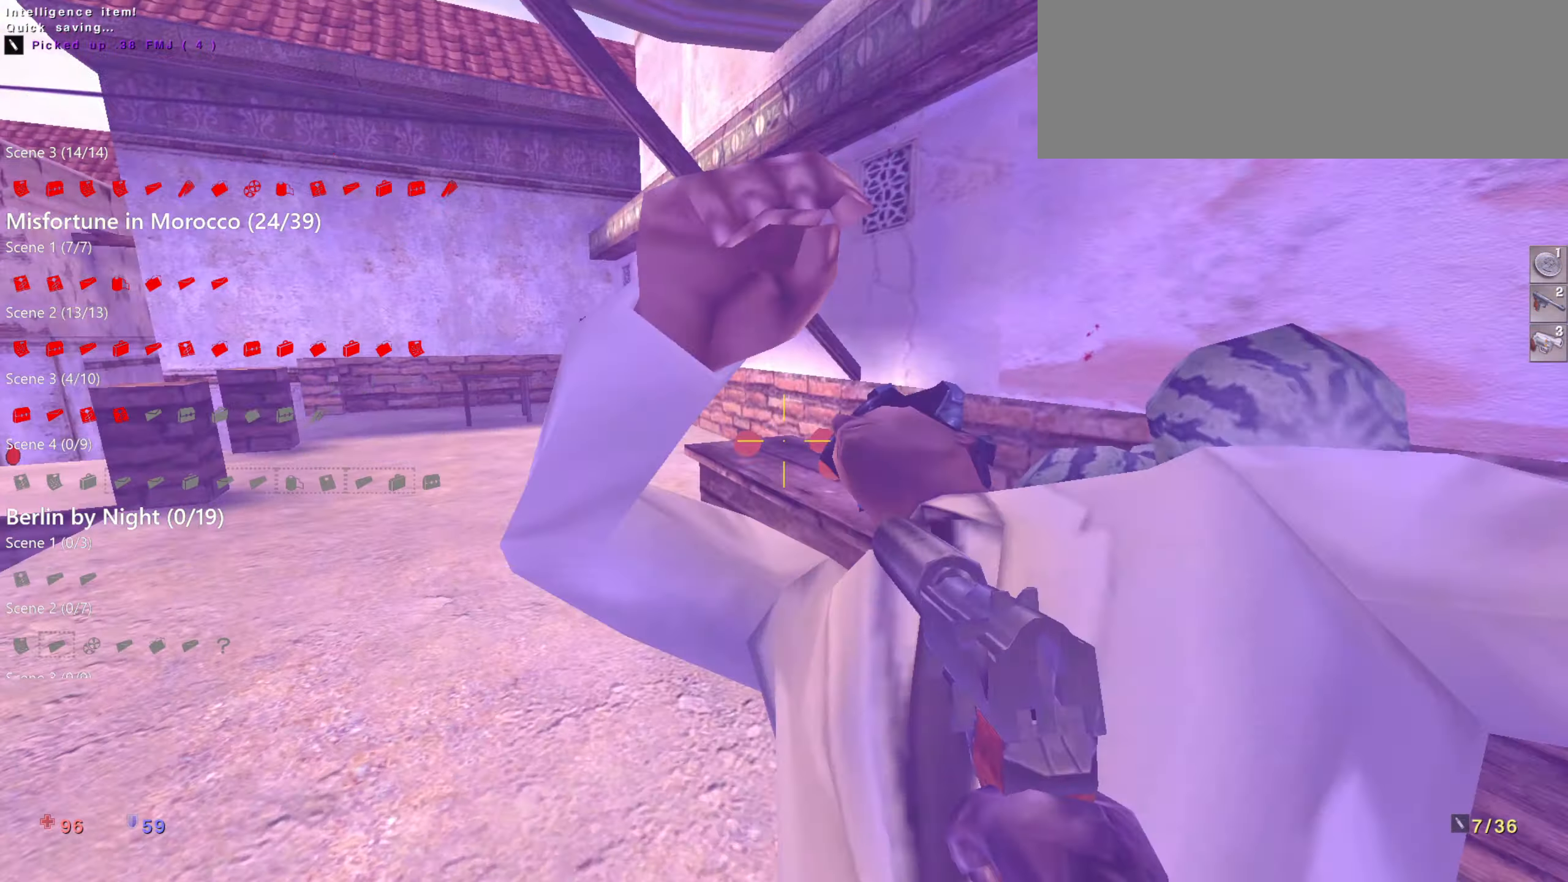
{"keys": ["d", "w"], "mouse": [], "events": [[167, "d", "down"], [300, "d", "up"], [450, "d", "down"]]}
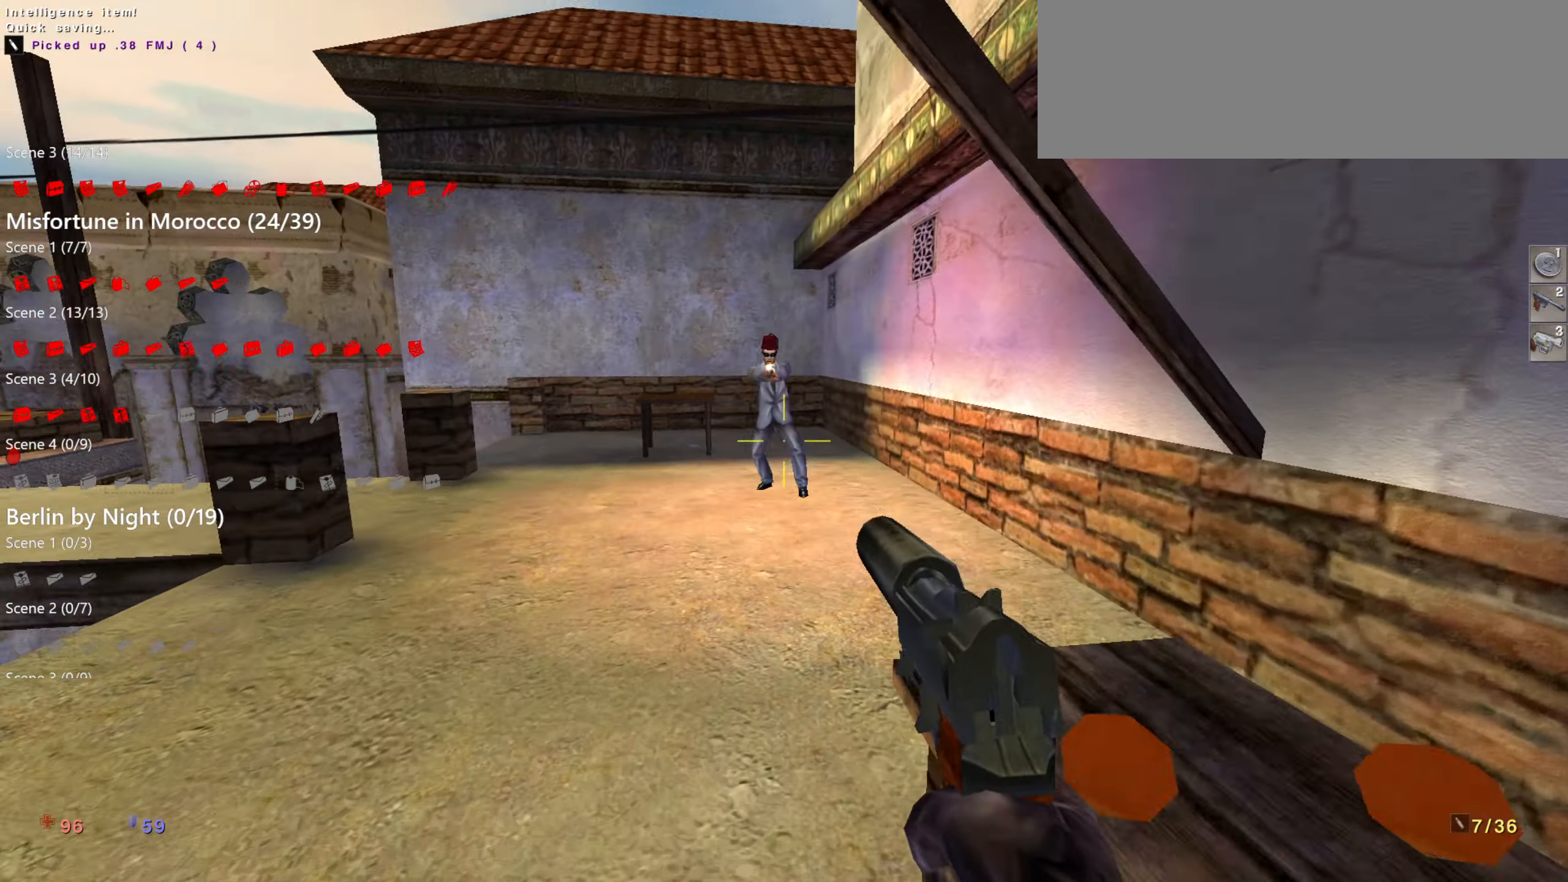
{"keys": ["a", "s"], "mouse": [], "events": [[83, "space", "down"], [233, "a", "down"], [233, "d", "up"], [267, "space", "up"], [267, "w", "up"], [367, "d", "down"], [367, "s", "down"], [467, "d", "up"]]}
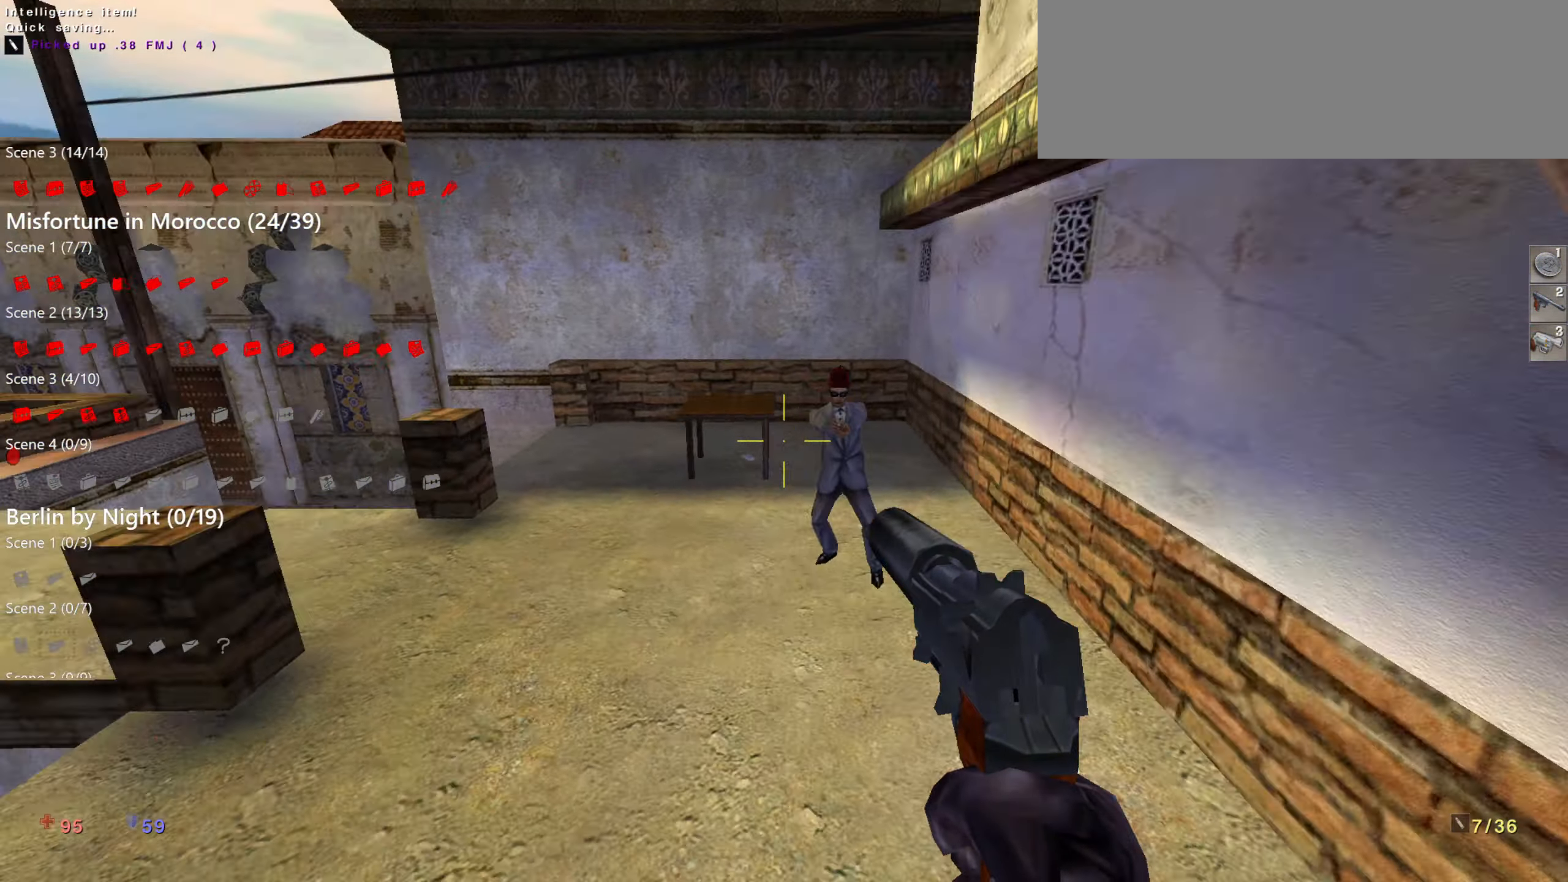
{"keys": ["d", "s"], "mouse": [], "events": [[100, "a", "up"], [200, "d", "down"], [233, "space", "down"], [433, "space", "up"]]}
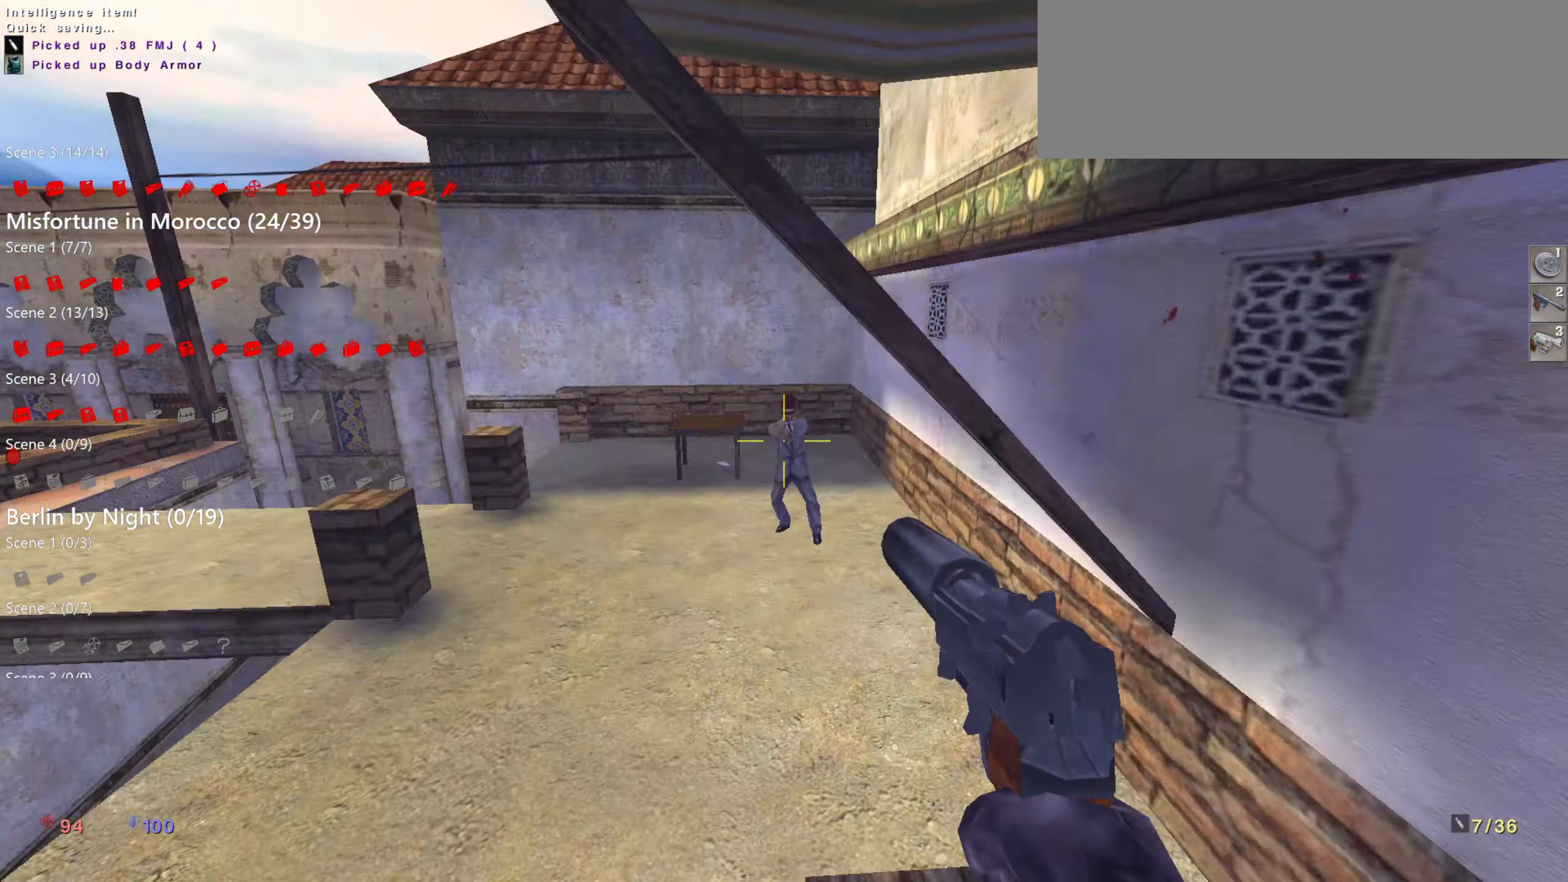
{"keys": ["a", "w"], "mouse": ["left"], "events": [[17, "s", "up"], [167, "a", "down"], [167, "d", "up"], [167, "w", "down"], [484, "mouse_left", "down"]]}
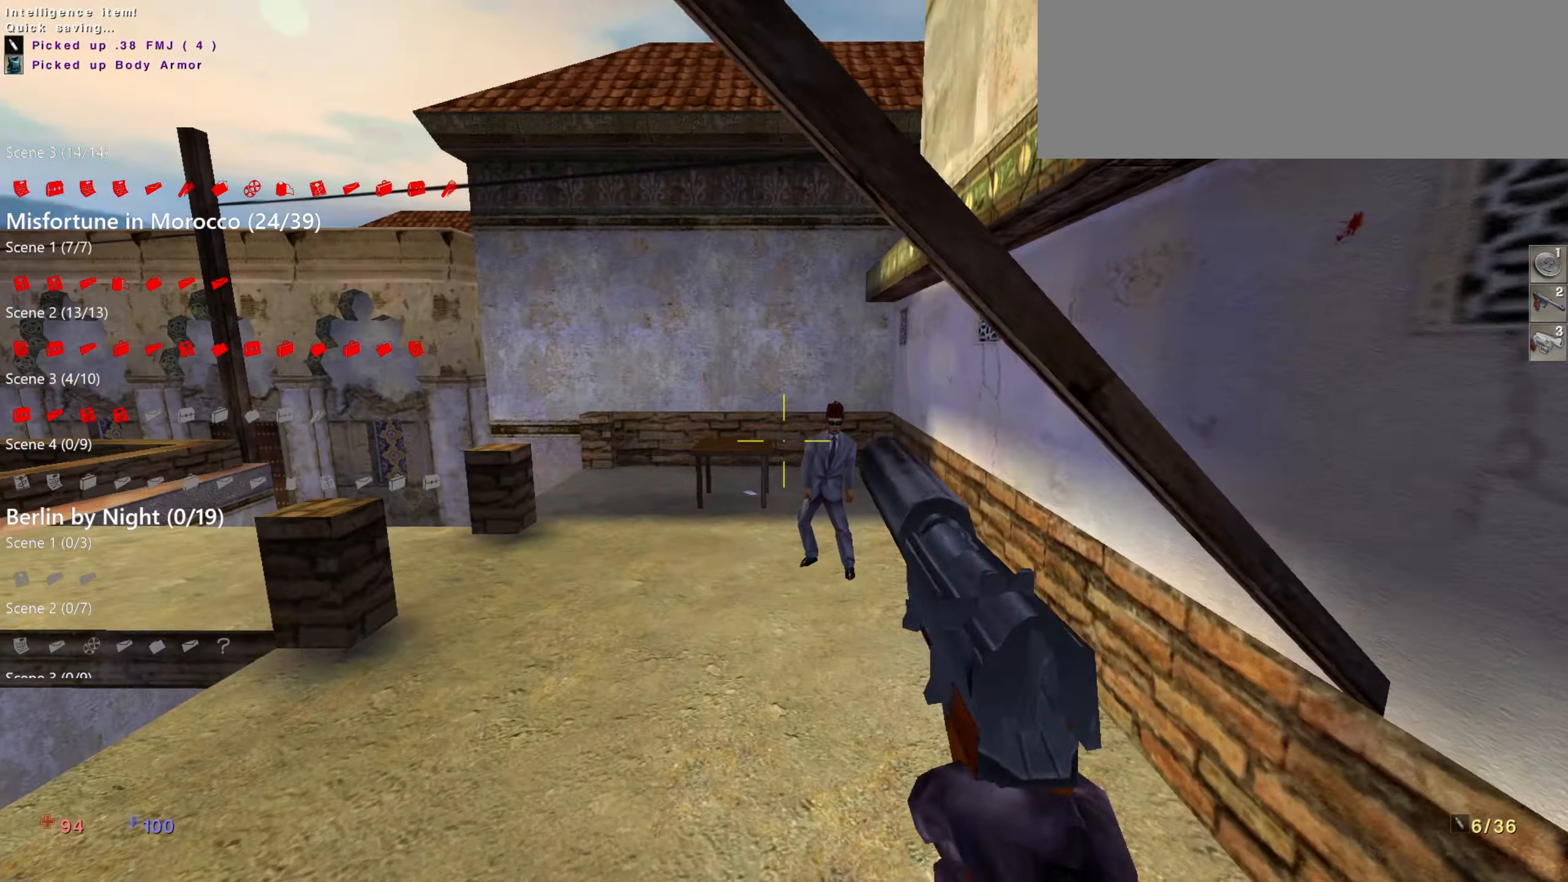
{"keys": ["w"], "mouse": [], "events": [[34, "a", "up"], [34, "mouse_left", "up"], [134, "mouse_left", "down"], [184, "mouse_left", "up"], [234, "a", "down"], [267, "mouse_left", "down"], [317, "mouse_left", "up"], [367, "a", "up"], [417, "mouse_left", "down"], [467, "mouse_left", "up"]]}
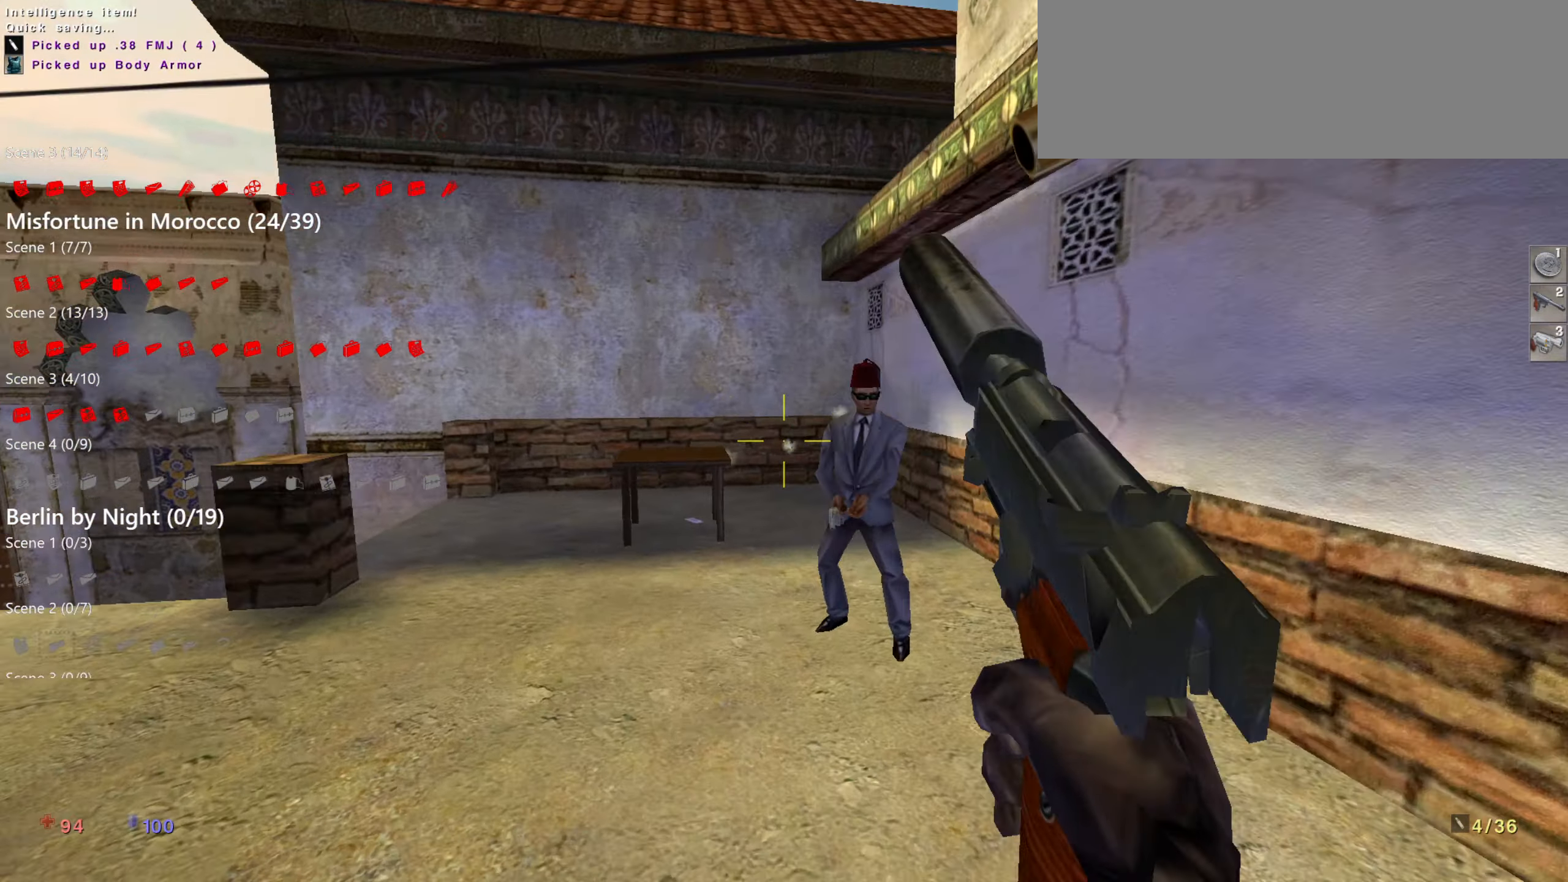
{"keys": ["w"], "mouse": ["left"], "events": [[200, "mouse_left", "down"], [250, "mouse_left", "up"], [334, "mouse_left", "down"], [434, "mouse_left", "up"], [484, "mouse_left", "down"]]}
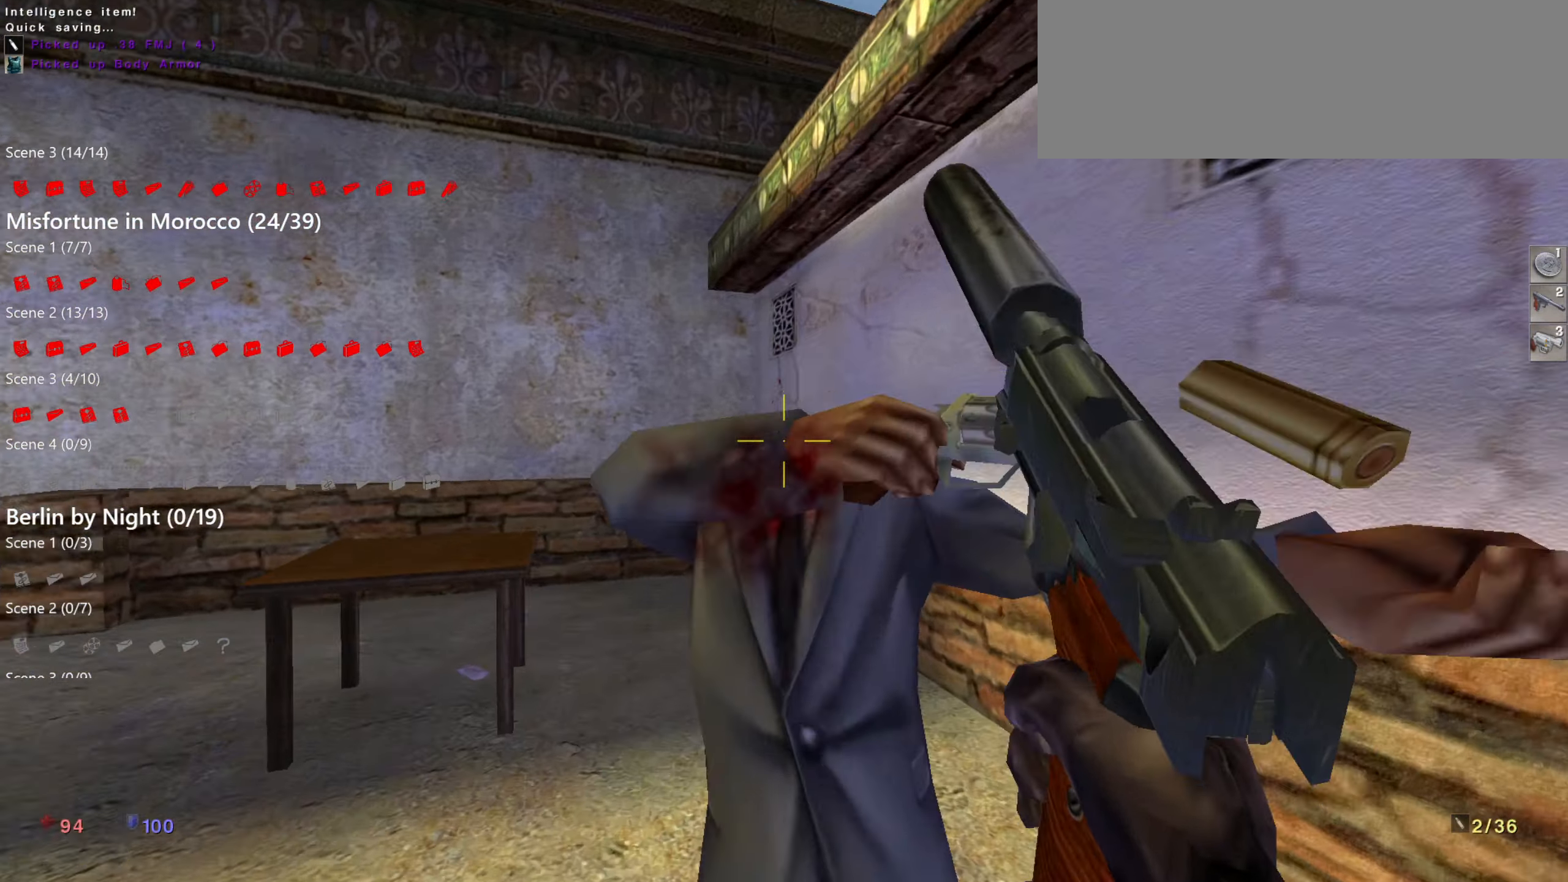
{"keys": ["ctrl_l"], "mouse": [], "events": [[17, "a", "down"], [17, "mouse_left", "up"], [117, "r", "down"], [217, "a", "up"], [250, "r", "up"], [400, "ctrl_l", "down"], [500, "w", "up"]]}
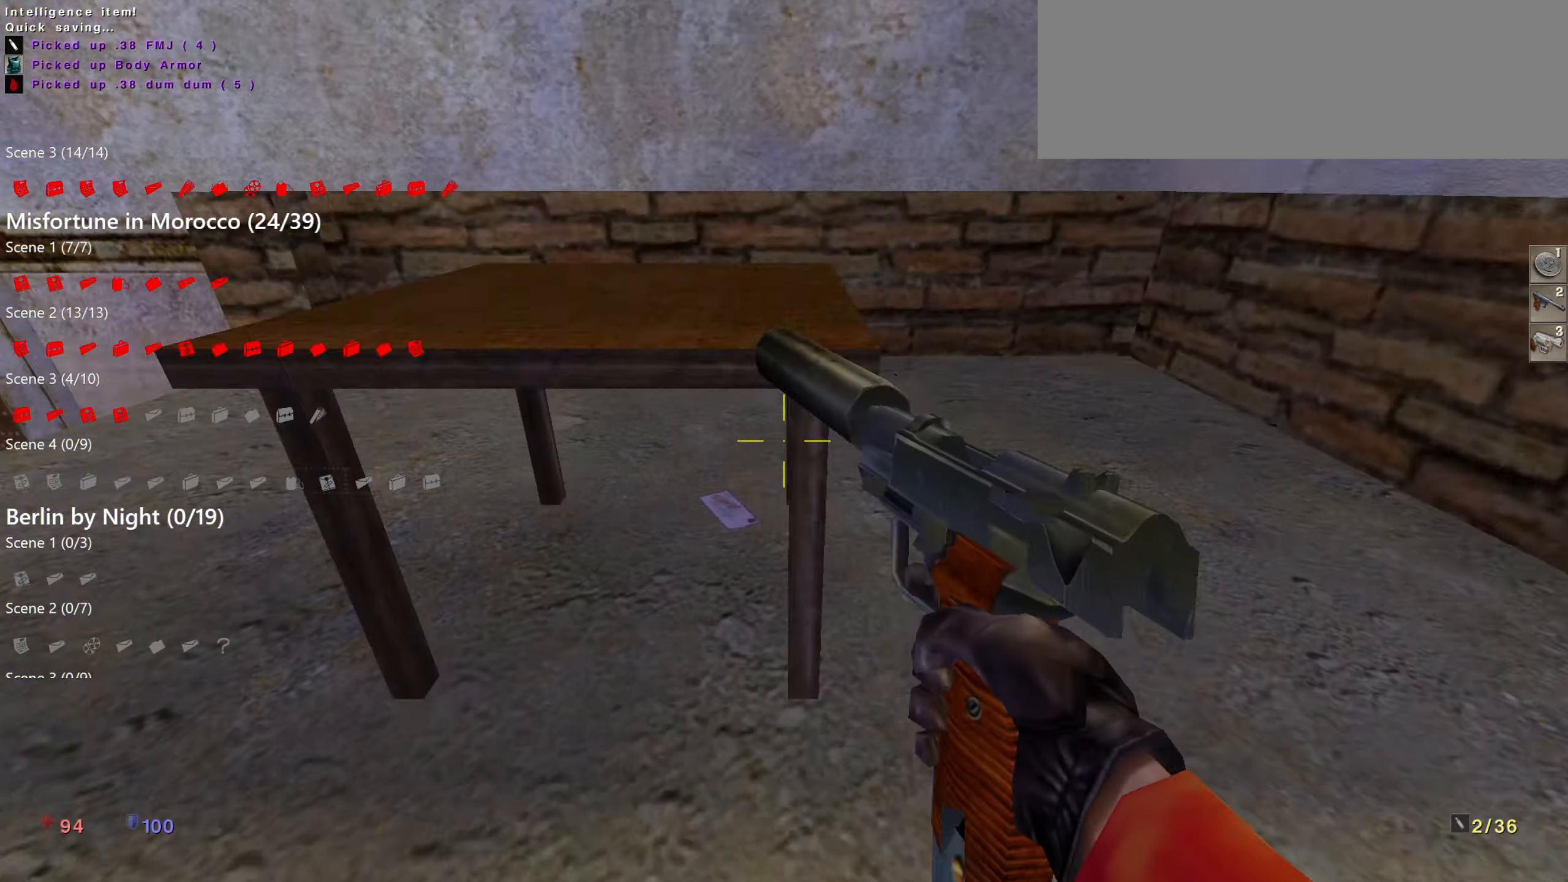
{"keys": ["ctrl_l"], "mouse": [], "events": [[134, "mouse_right", "down"], [267, "mouse_right", "up"], [317, "mouse_right", "down"], [367, "mouse_right", "up"], [467, "mouse_right", "down"], [500, "mouse_right", "up"]]}
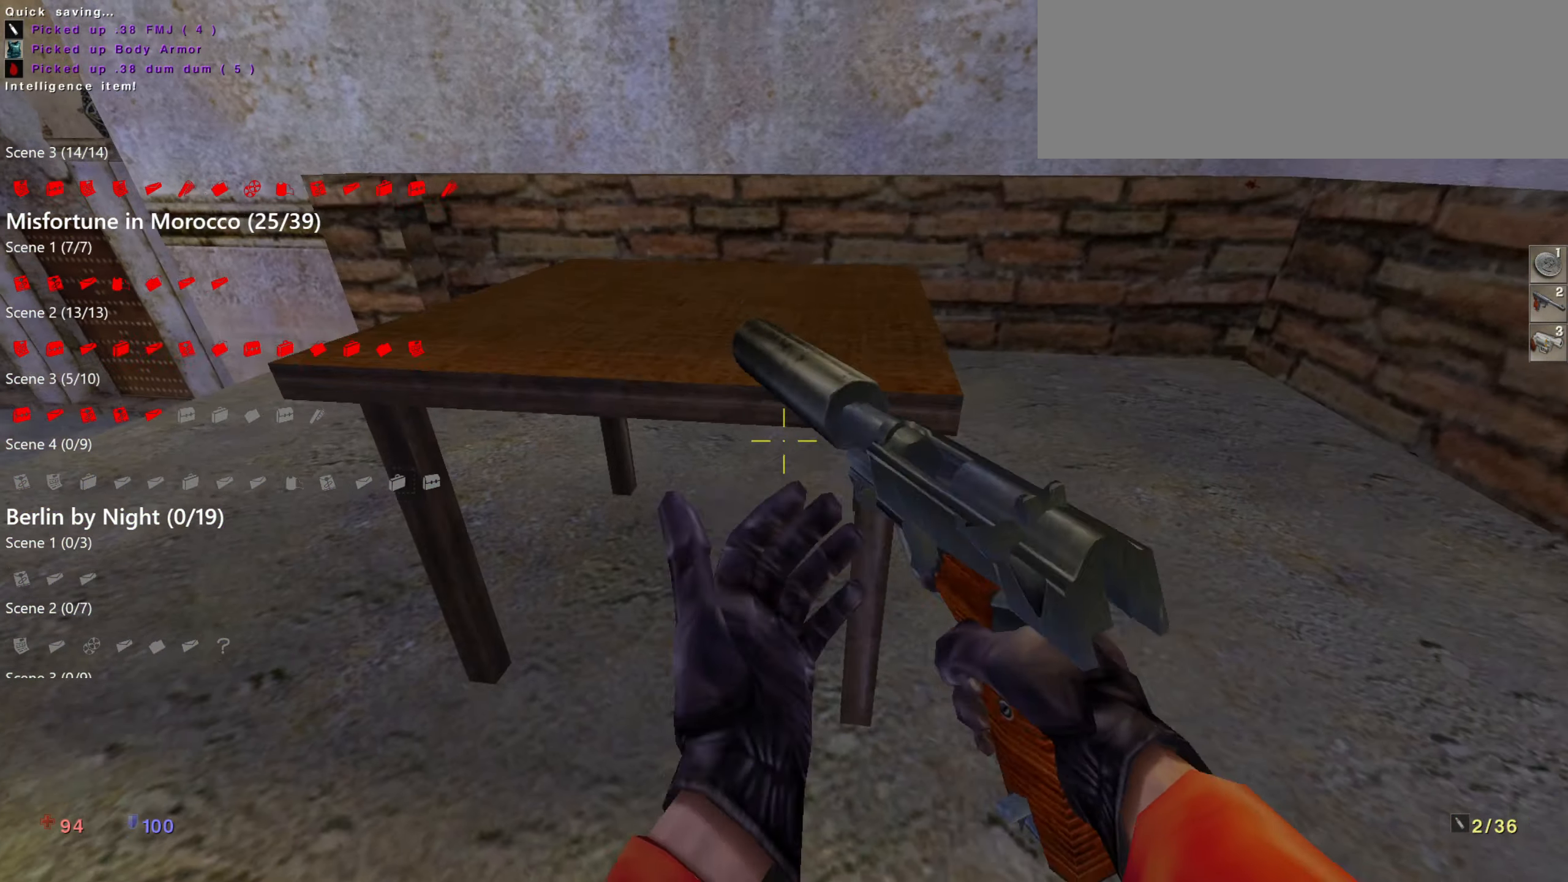
{"keys": ["a", "w"], "mouse": [], "events": [[100, "ctrl_l", "up"], [100, "w", "down"], [200, "a", "down"]]}
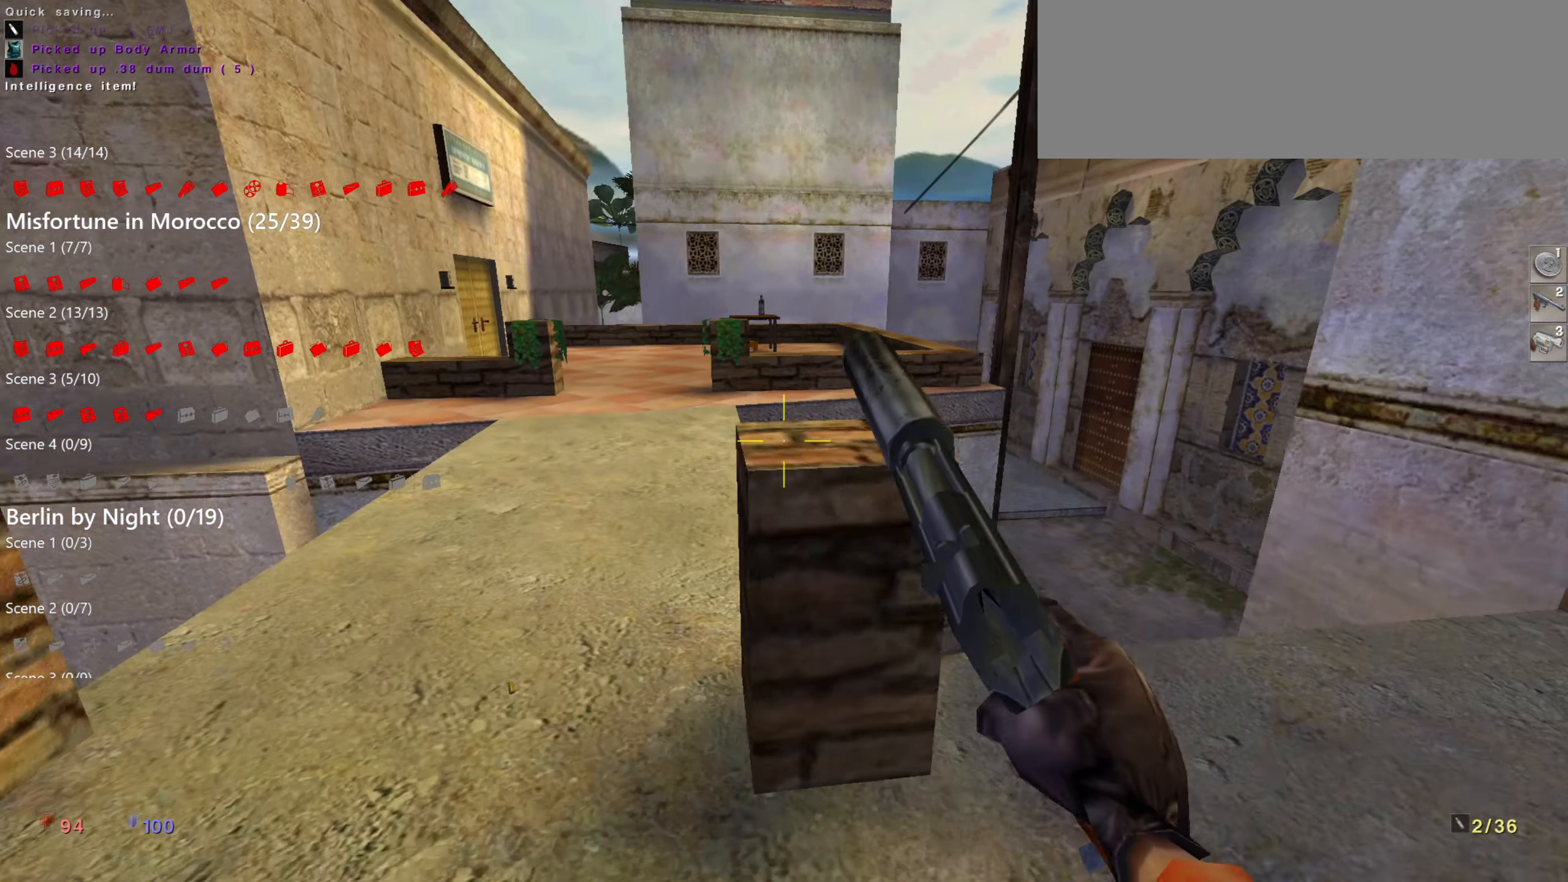
{"keys": ["w"], "mouse": [], "events": [[217, "a", "up"], [400, "a", "down"], [500, "a", "up"]]}
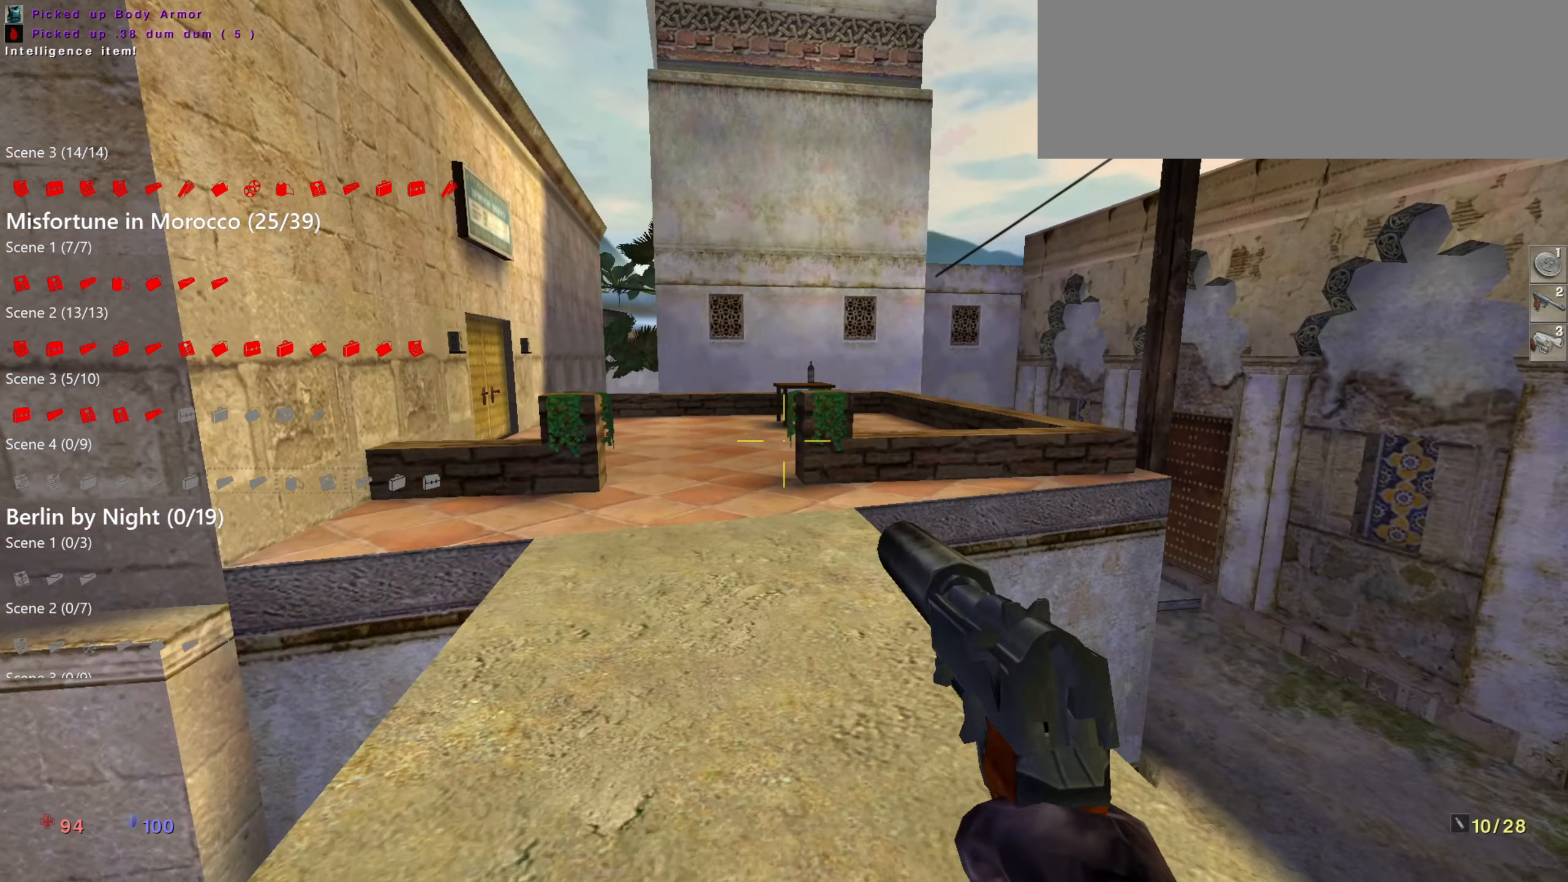
{"keys": ["w"], "mouse": [], "events": [[184, "q", "down"], [267, "q", "up"]]}
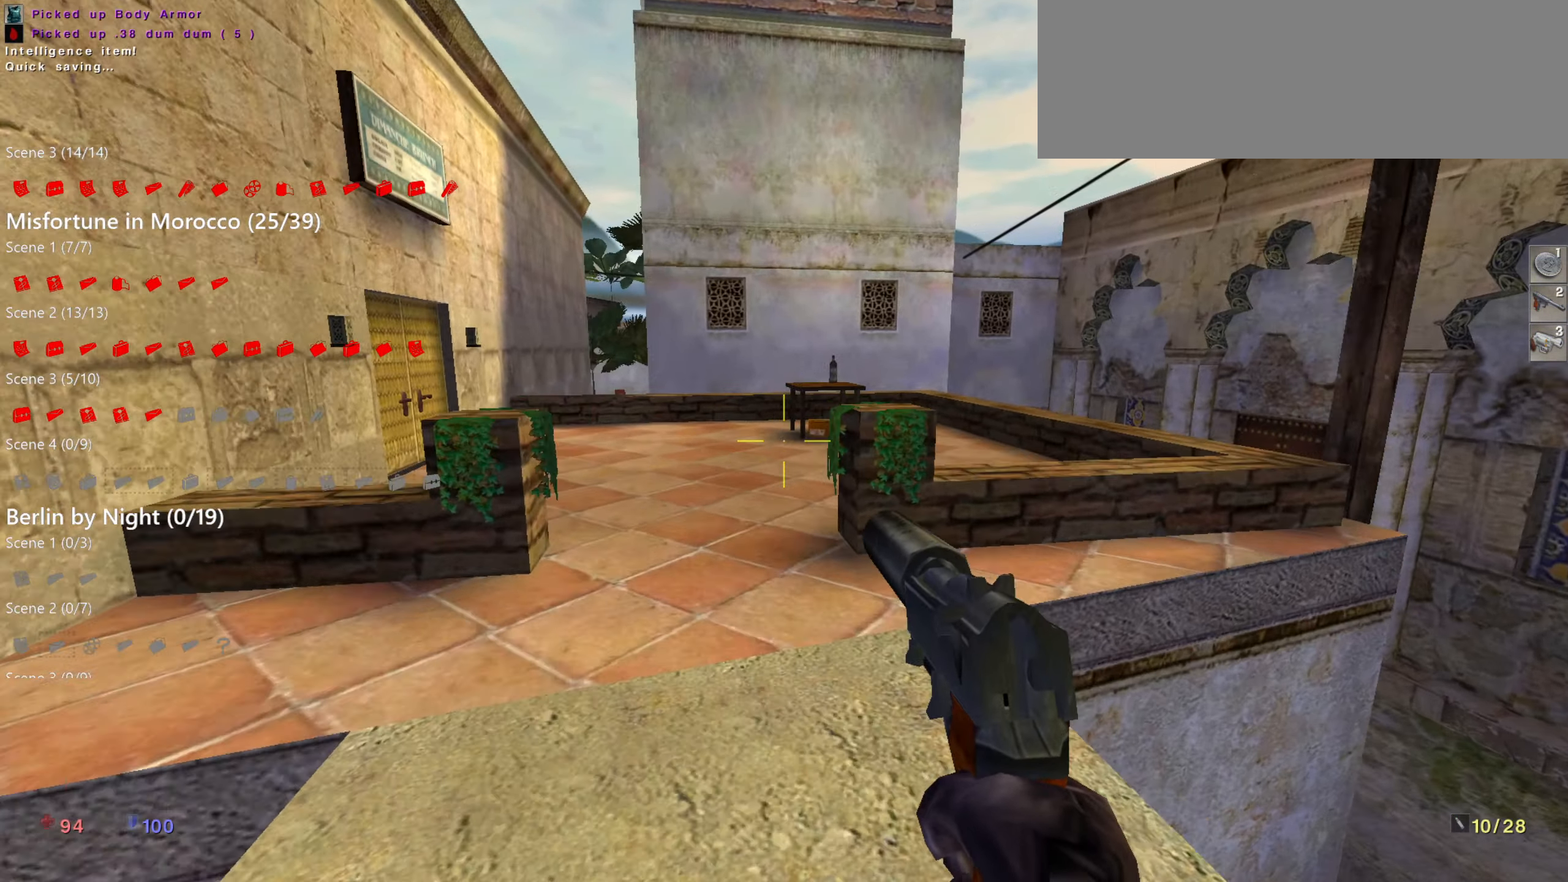
{"keys": ["w"], "mouse": [], "events": []}
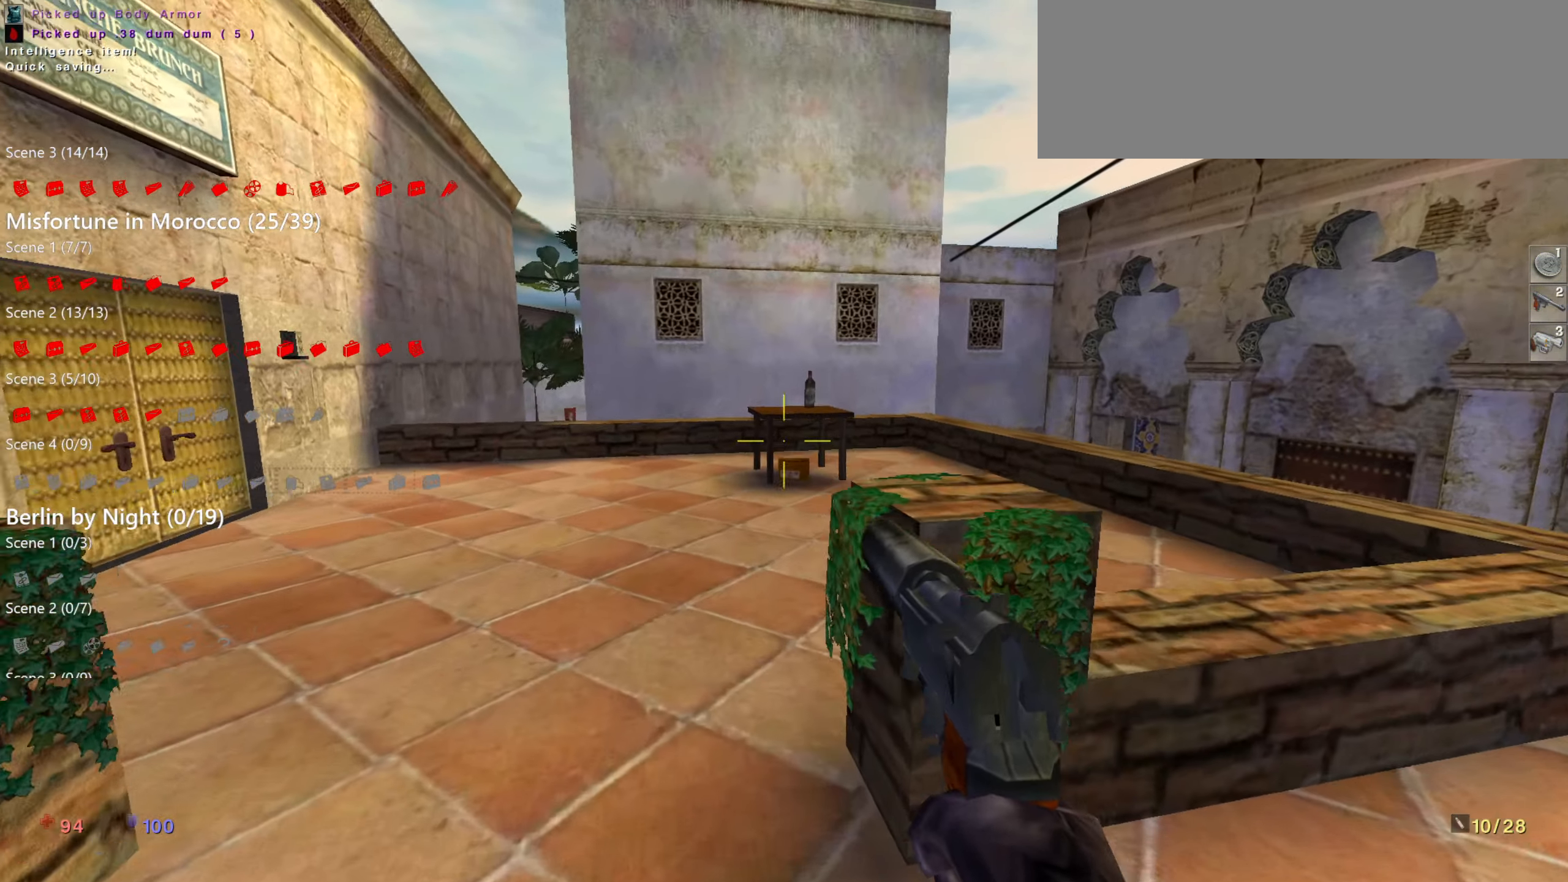
{"keys": ["w"], "mouse": [], "events": []}
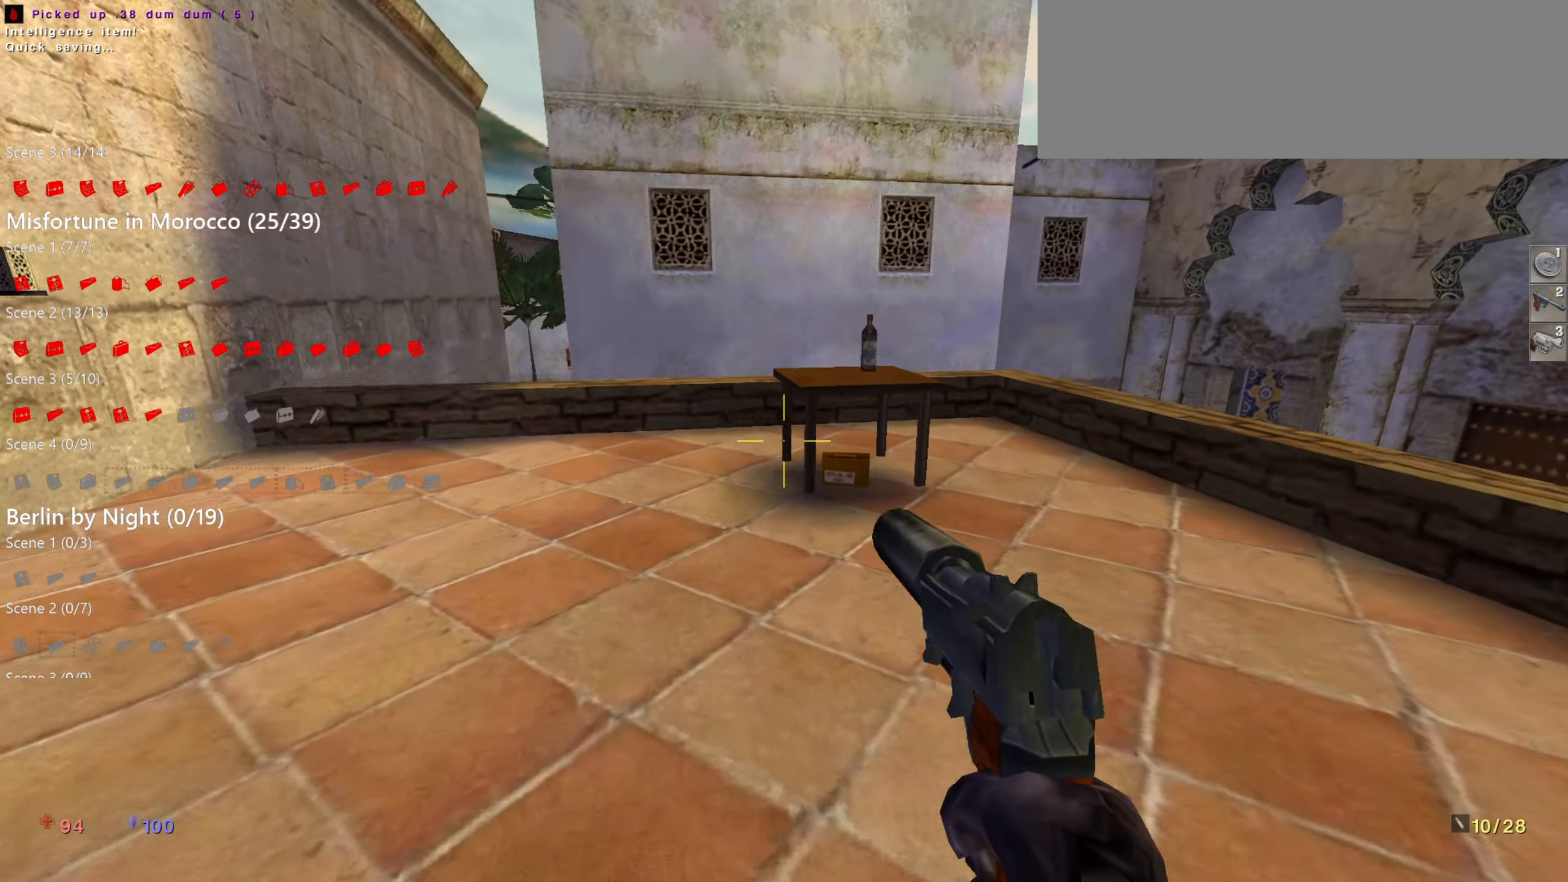
{"keys": ["w"], "mouse": [], "events": []}
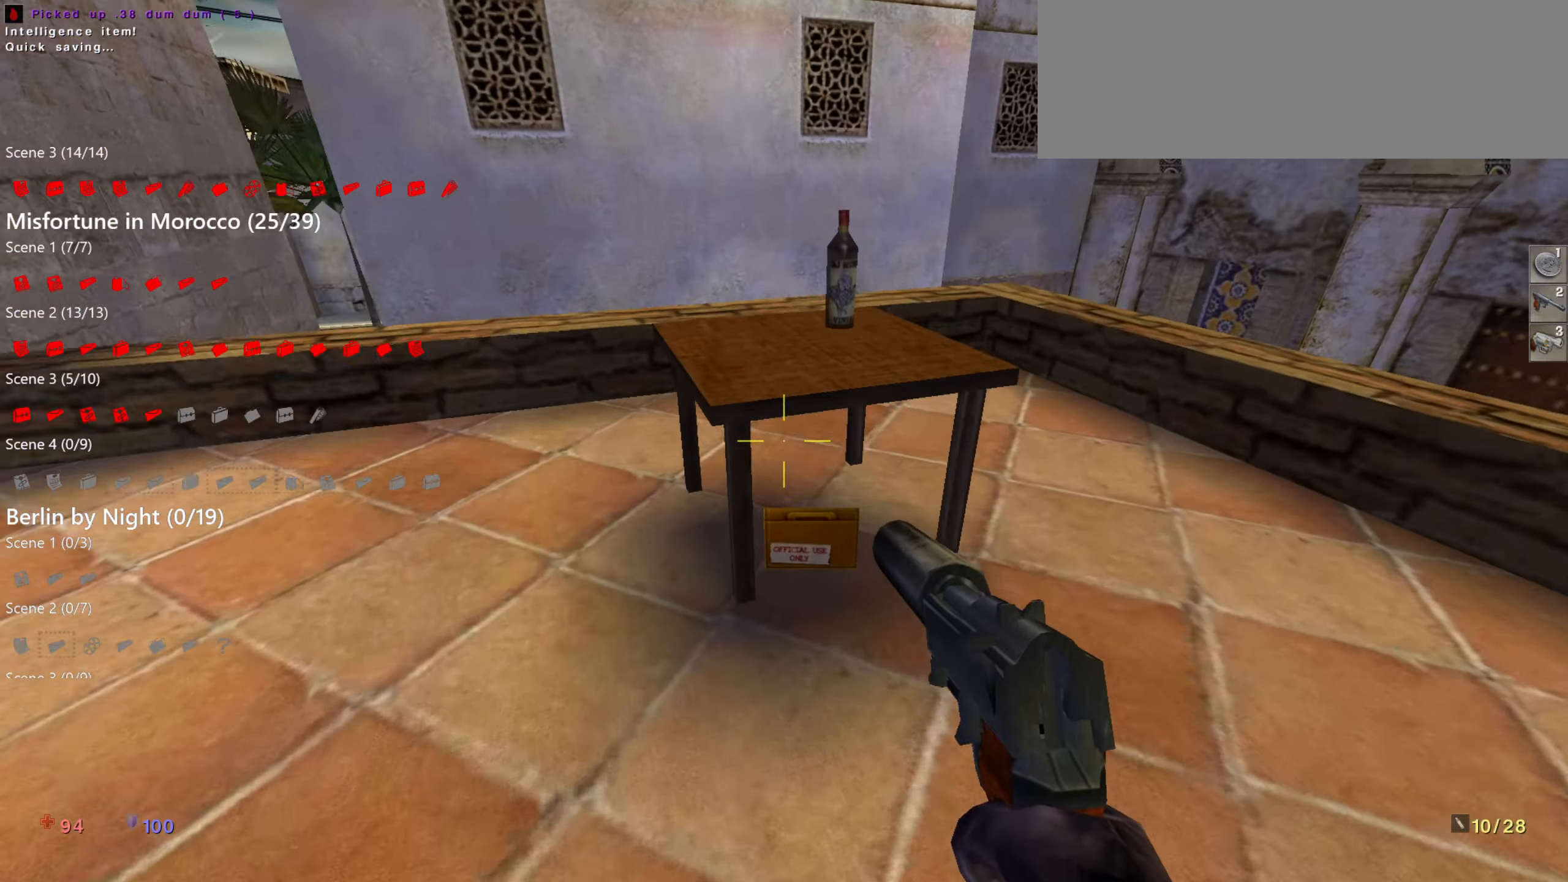
{"keys": ["w"], "mouse": [], "events": [[50, "ctrl_l", "down"], [100, "mouse_right", "down"], [150, "w", "up"], [200, "mouse_right", "up"], [250, "mouse_right", "down"], [333, "mouse_right", "up"], [383, "mouse_right", "down"], [483, "ctrl_l", "up"], [483, "mouse_right", "up"], [483, "w", "down"]]}
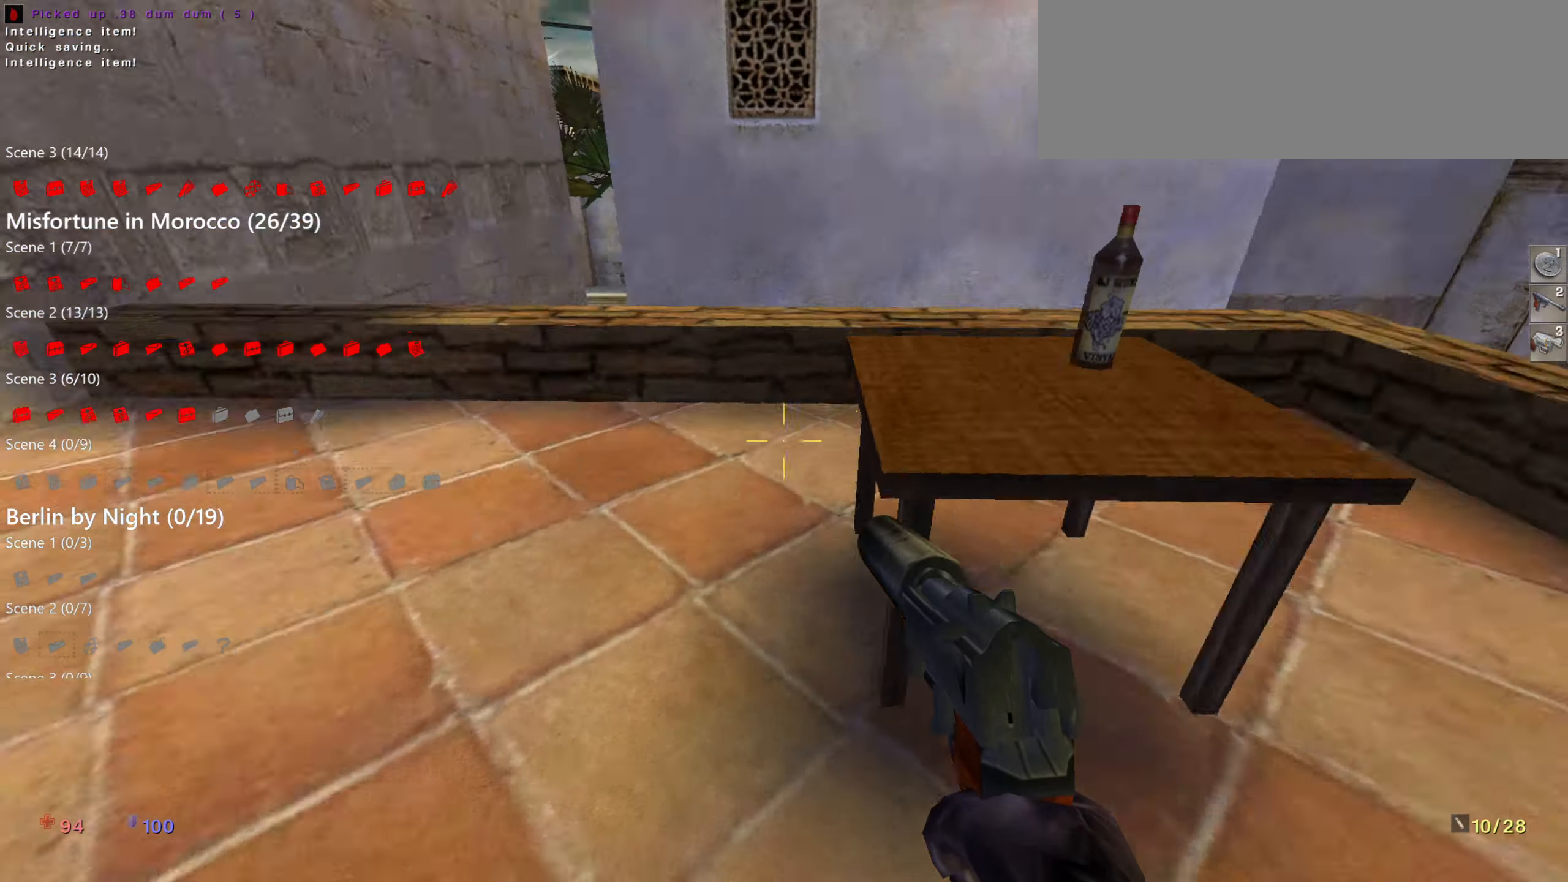
{"keys": ["w"], "mouse": [], "events": [[250, "q", "down"], [350, "q", "up"]]}
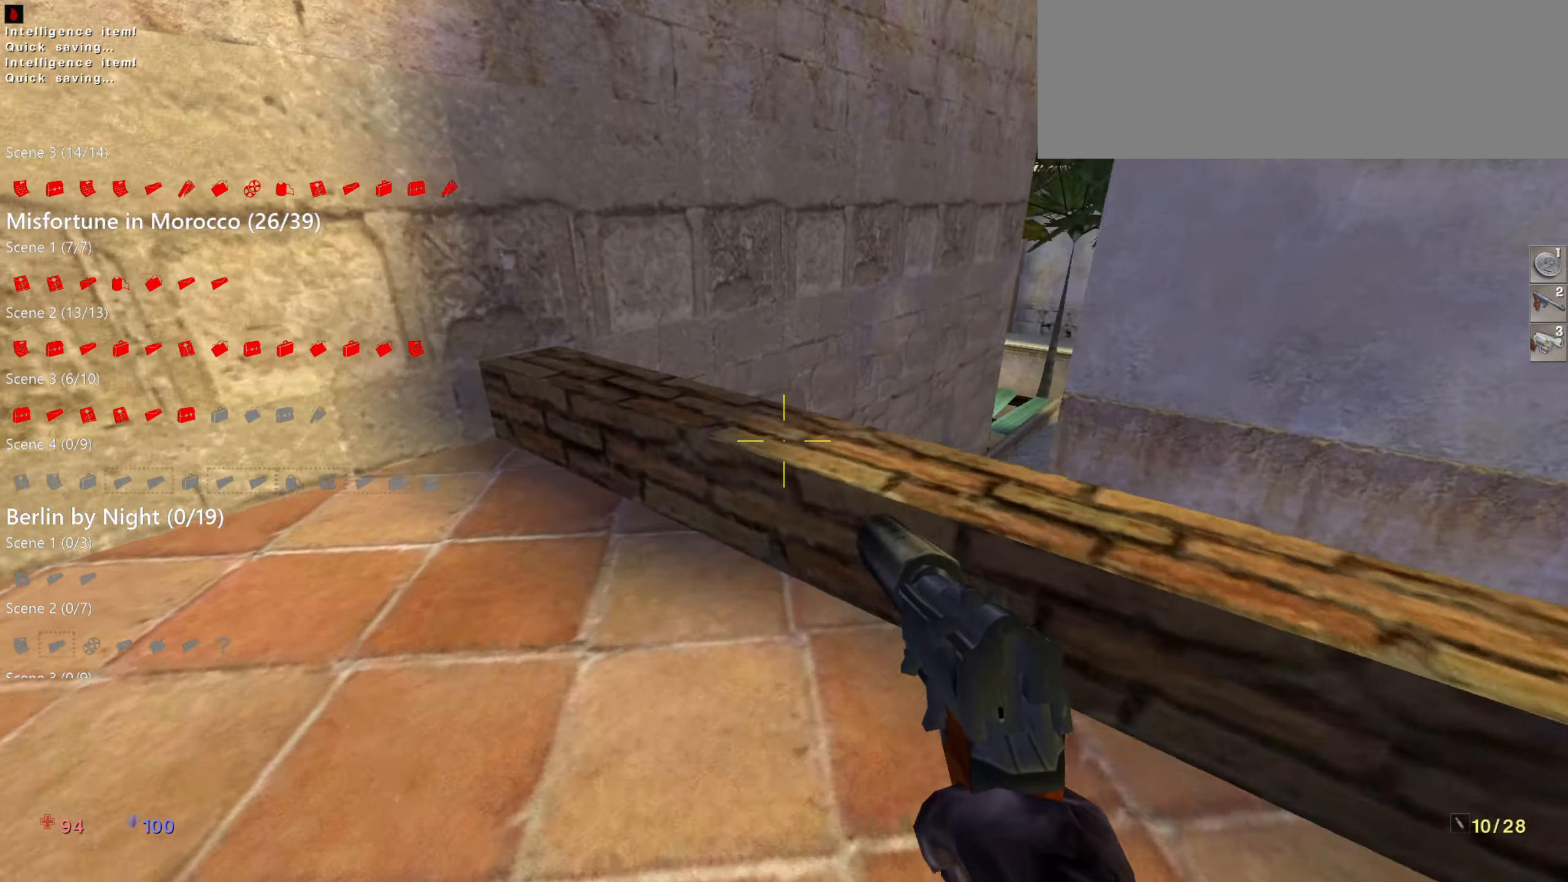
{"keys": ["w"], "mouse": [], "events": [[83, "a", "down"], [233, "a", "up"]]}
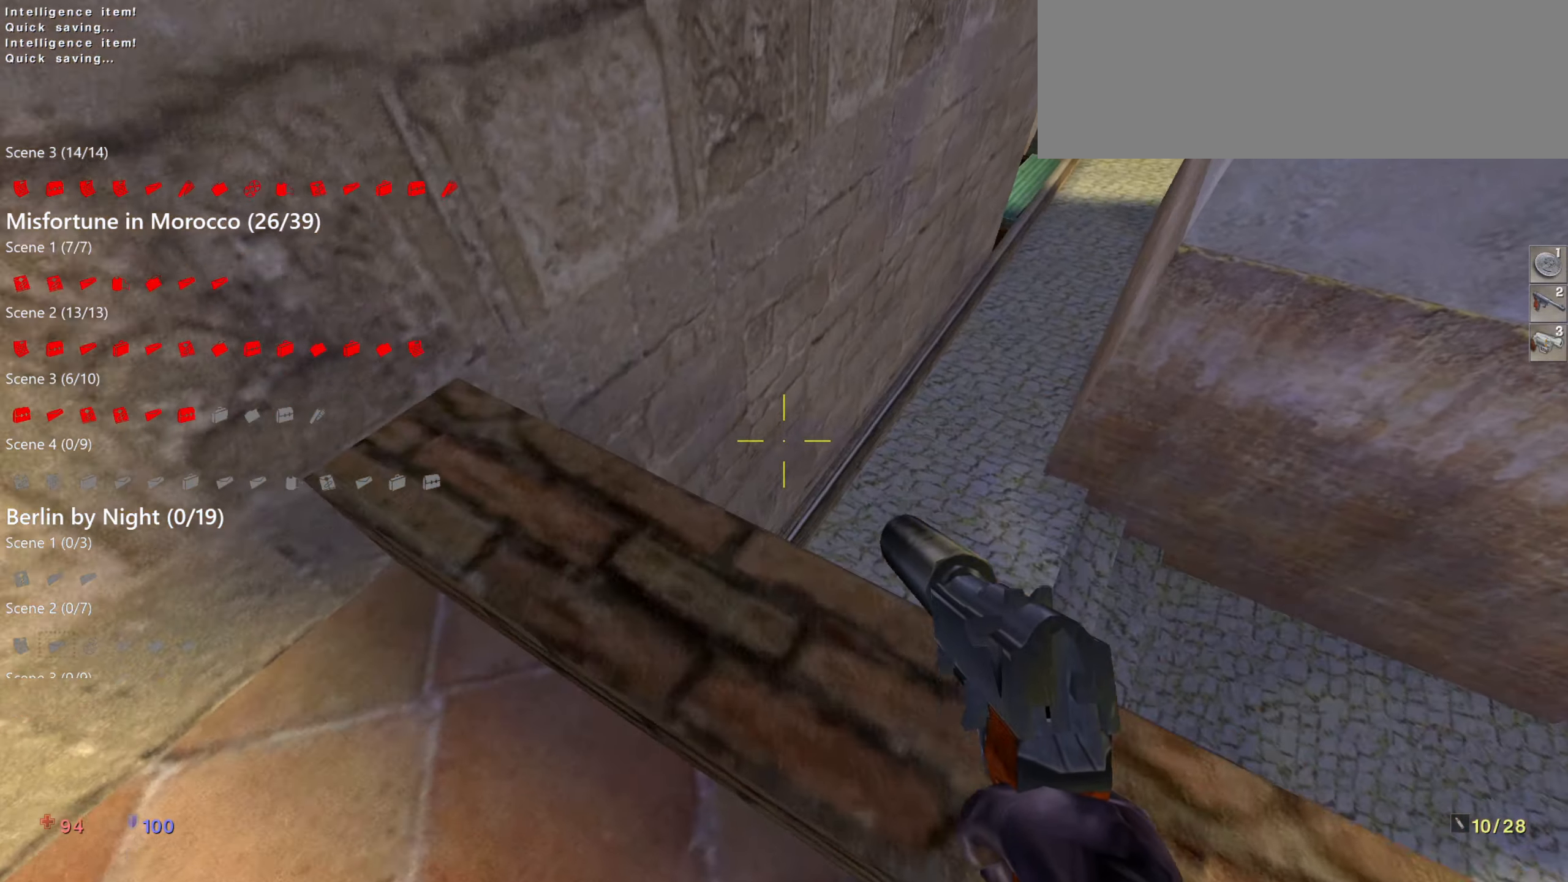
{"keys": ["w"], "mouse": [], "events": []}
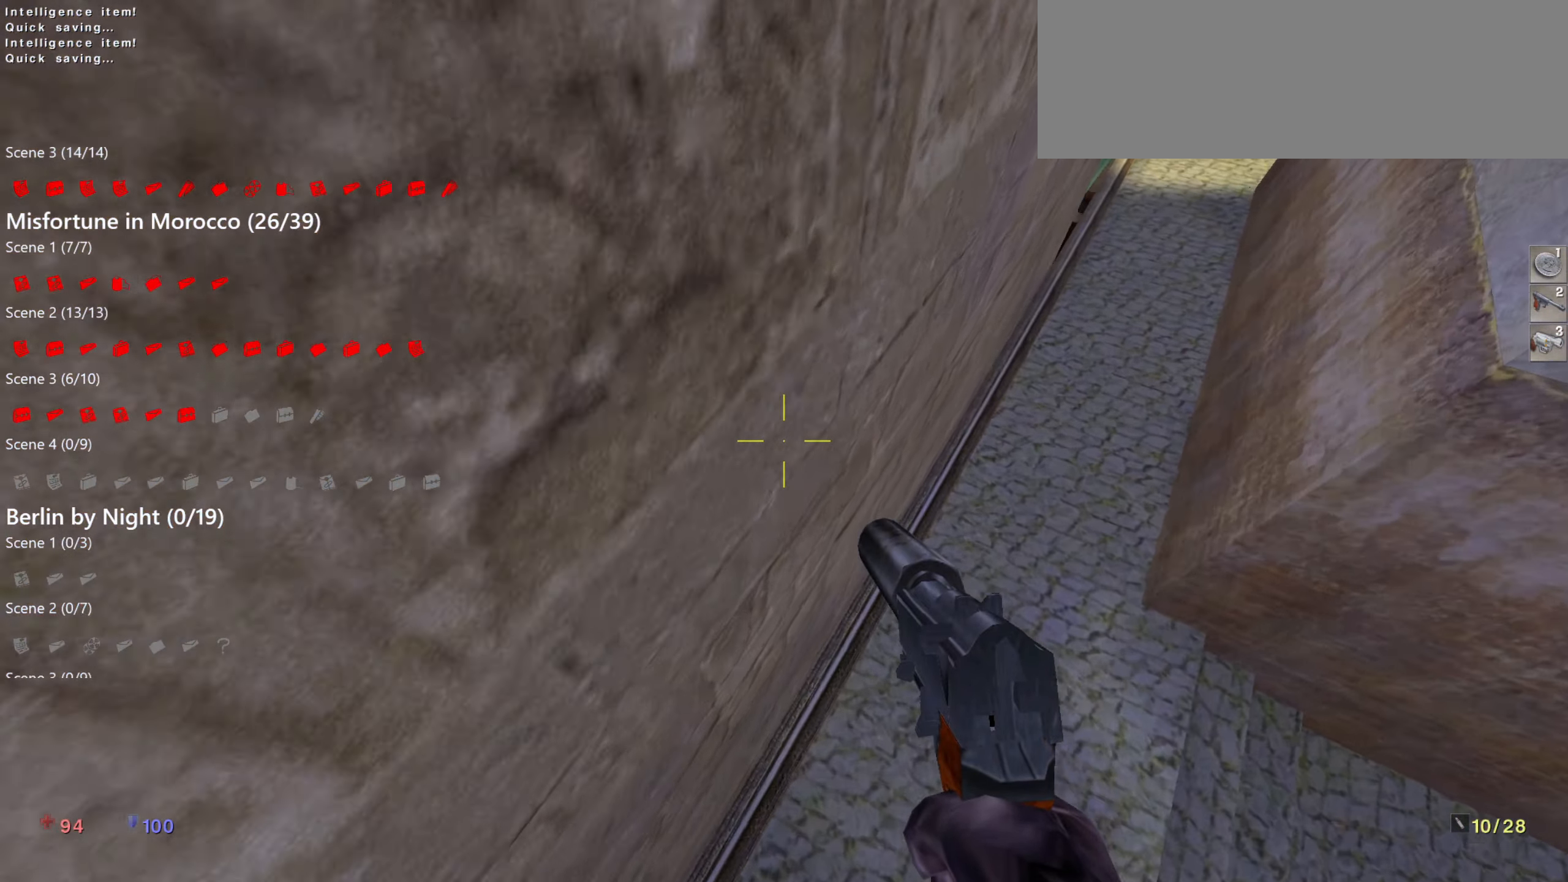
{"keys": ["w"], "mouse": [], "events": []}
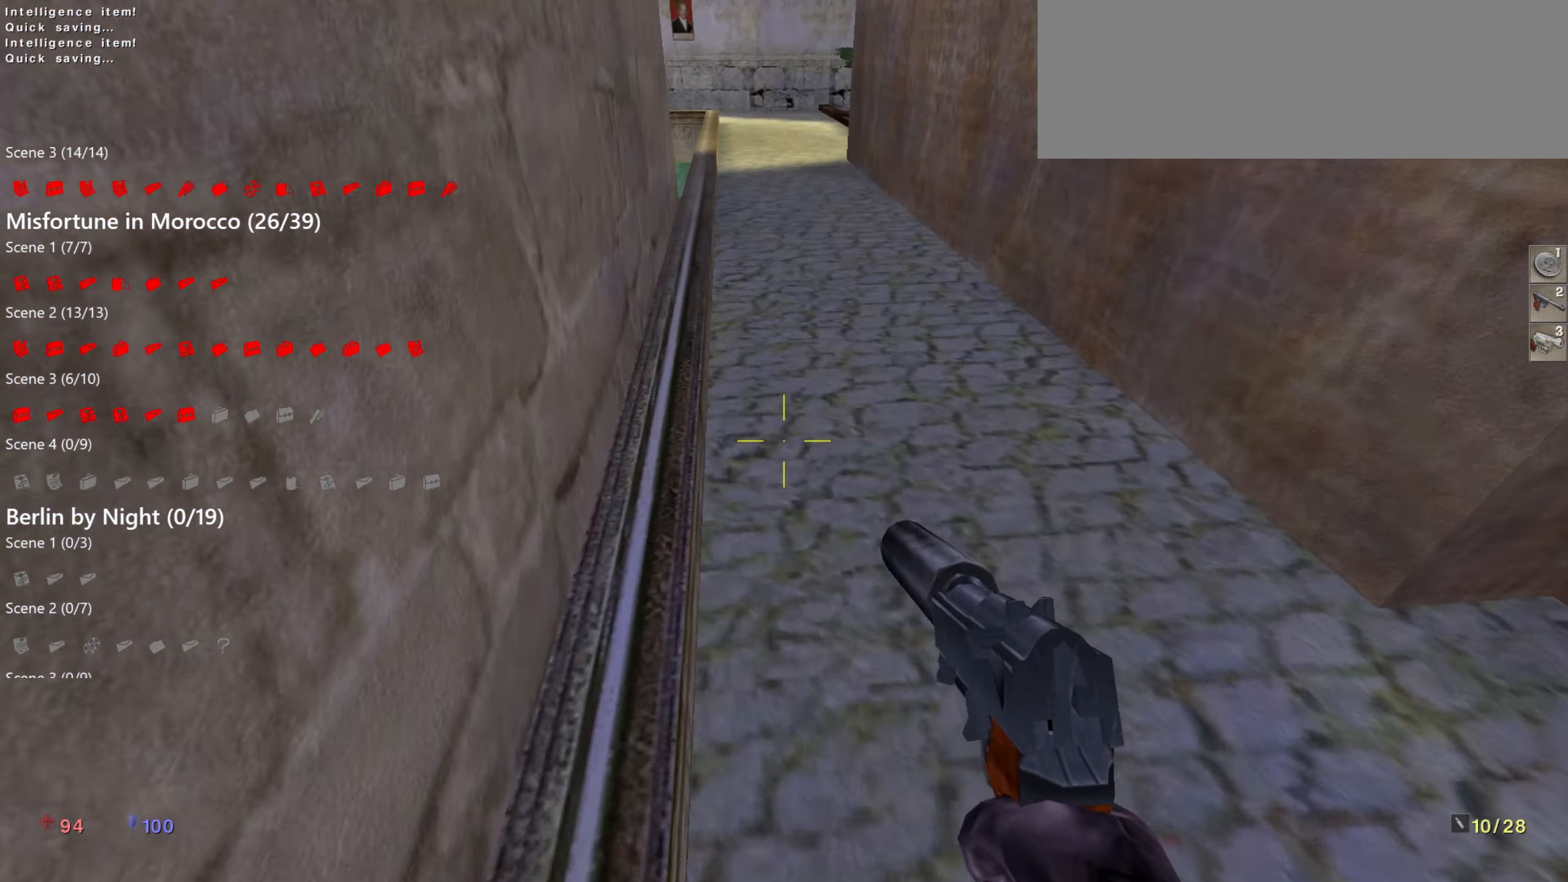
{"keys": ["w"], "mouse": [], "events": []}
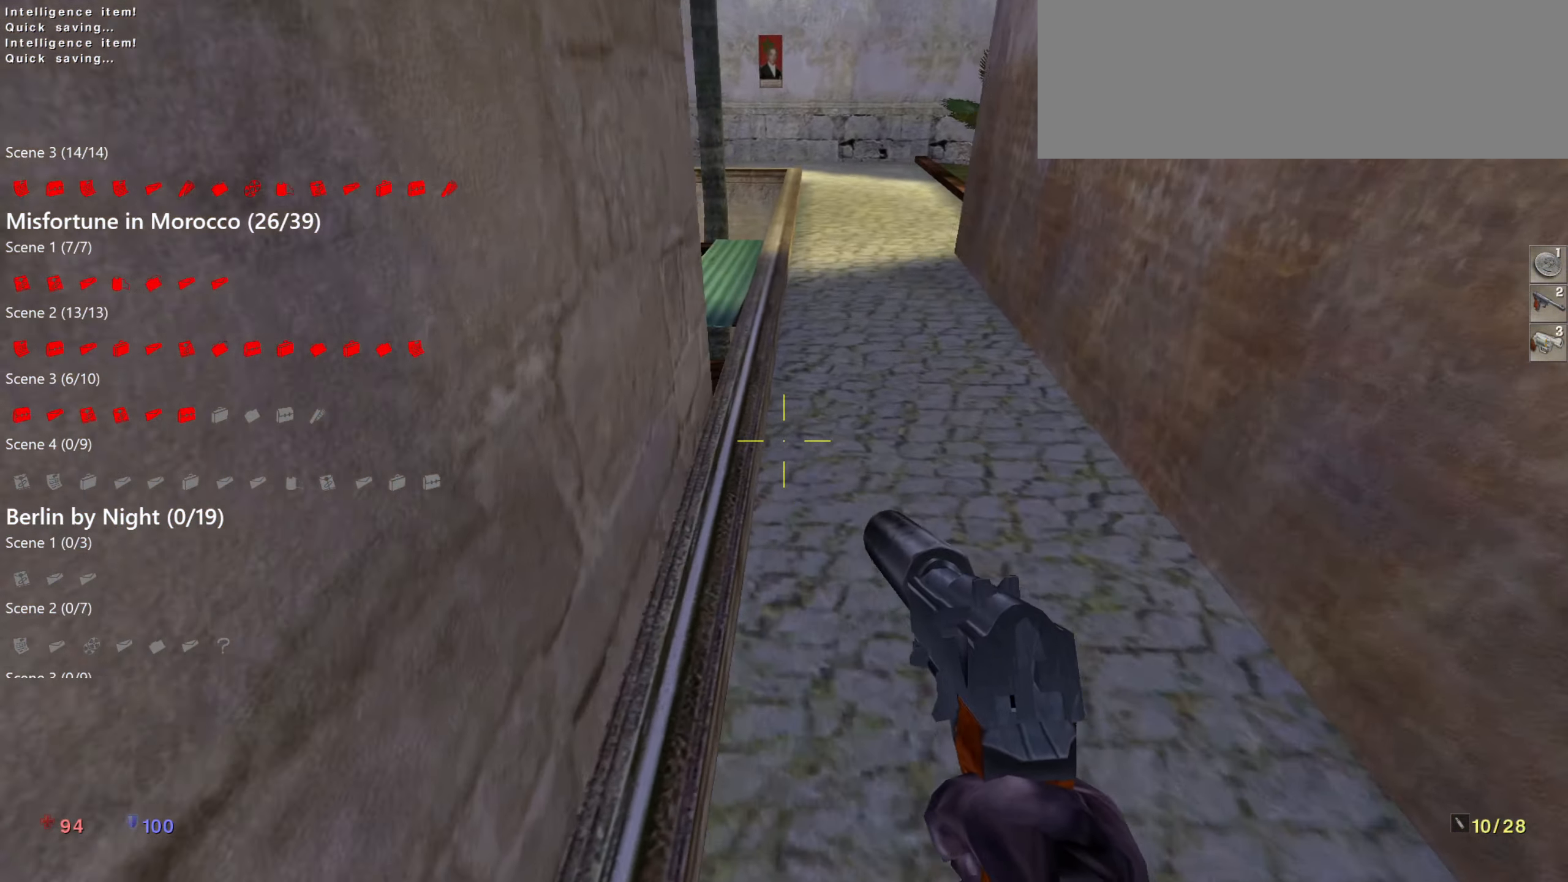
{"keys": ["w"], "mouse": [], "events": []}
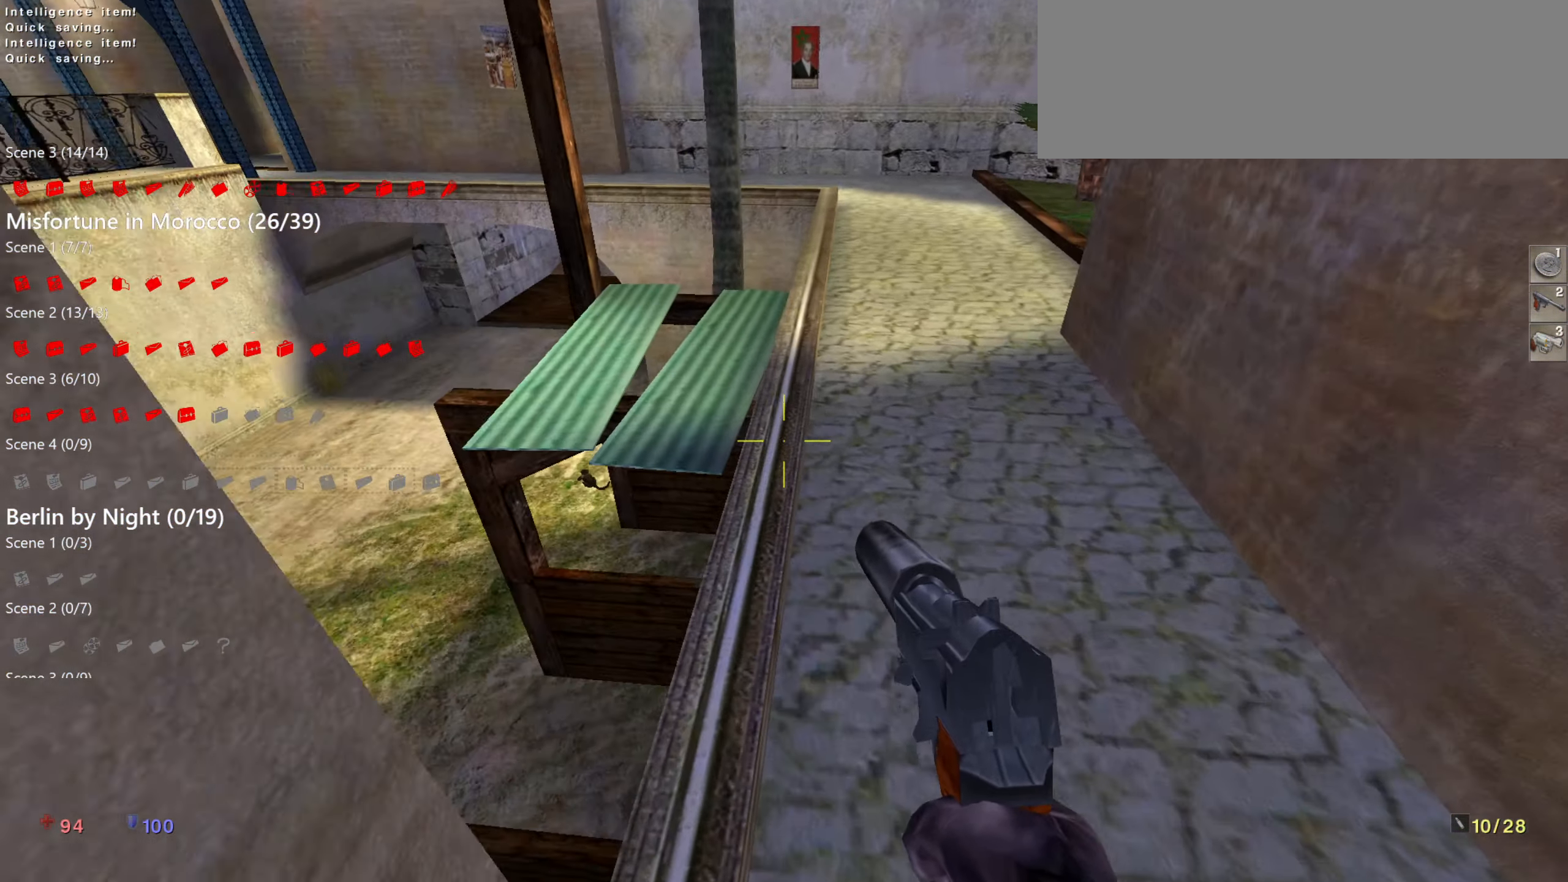
{"keys": ["w"], "mouse": [], "events": []}
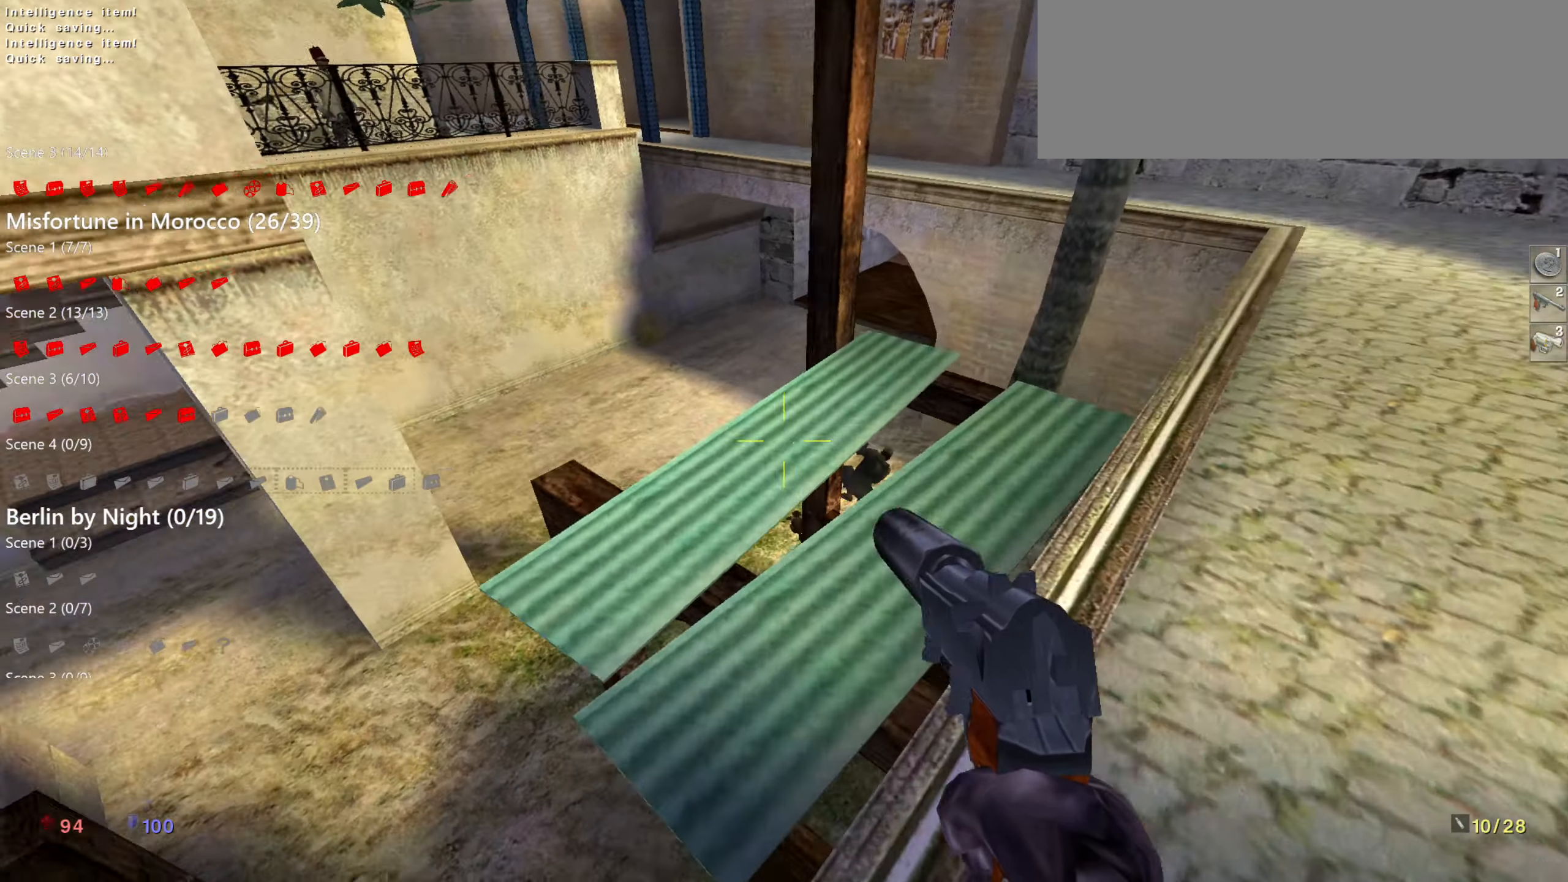
{"keys": ["w"], "mouse": [], "events": [[416, "a", "down"], [500, "a", "up"]]}
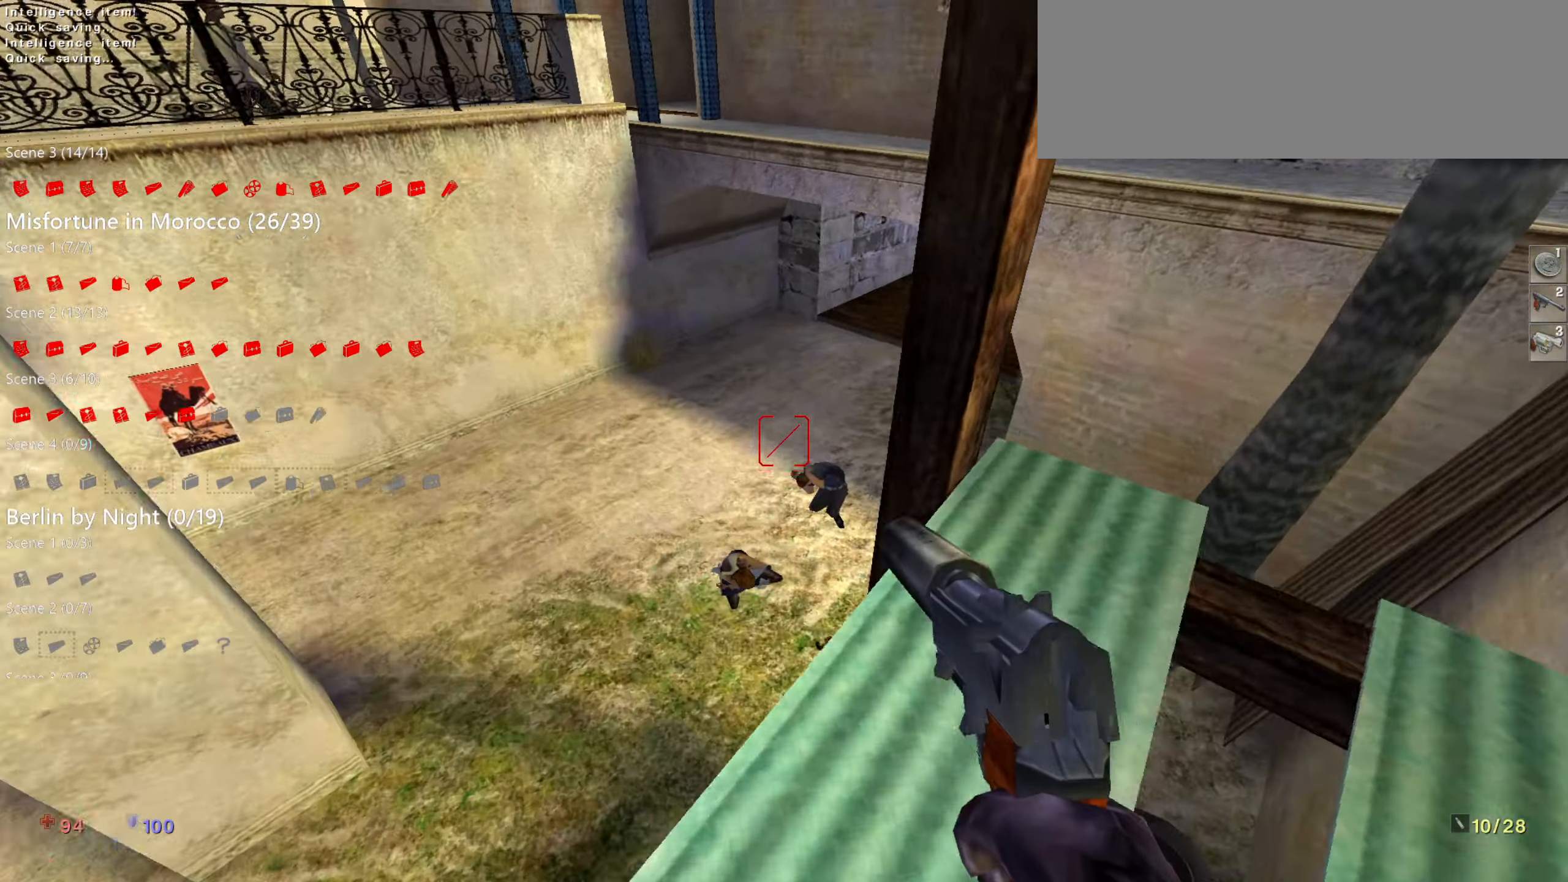
{"keys": ["a", "w"], "mouse": [], "events": [[150, "a", "down"]]}
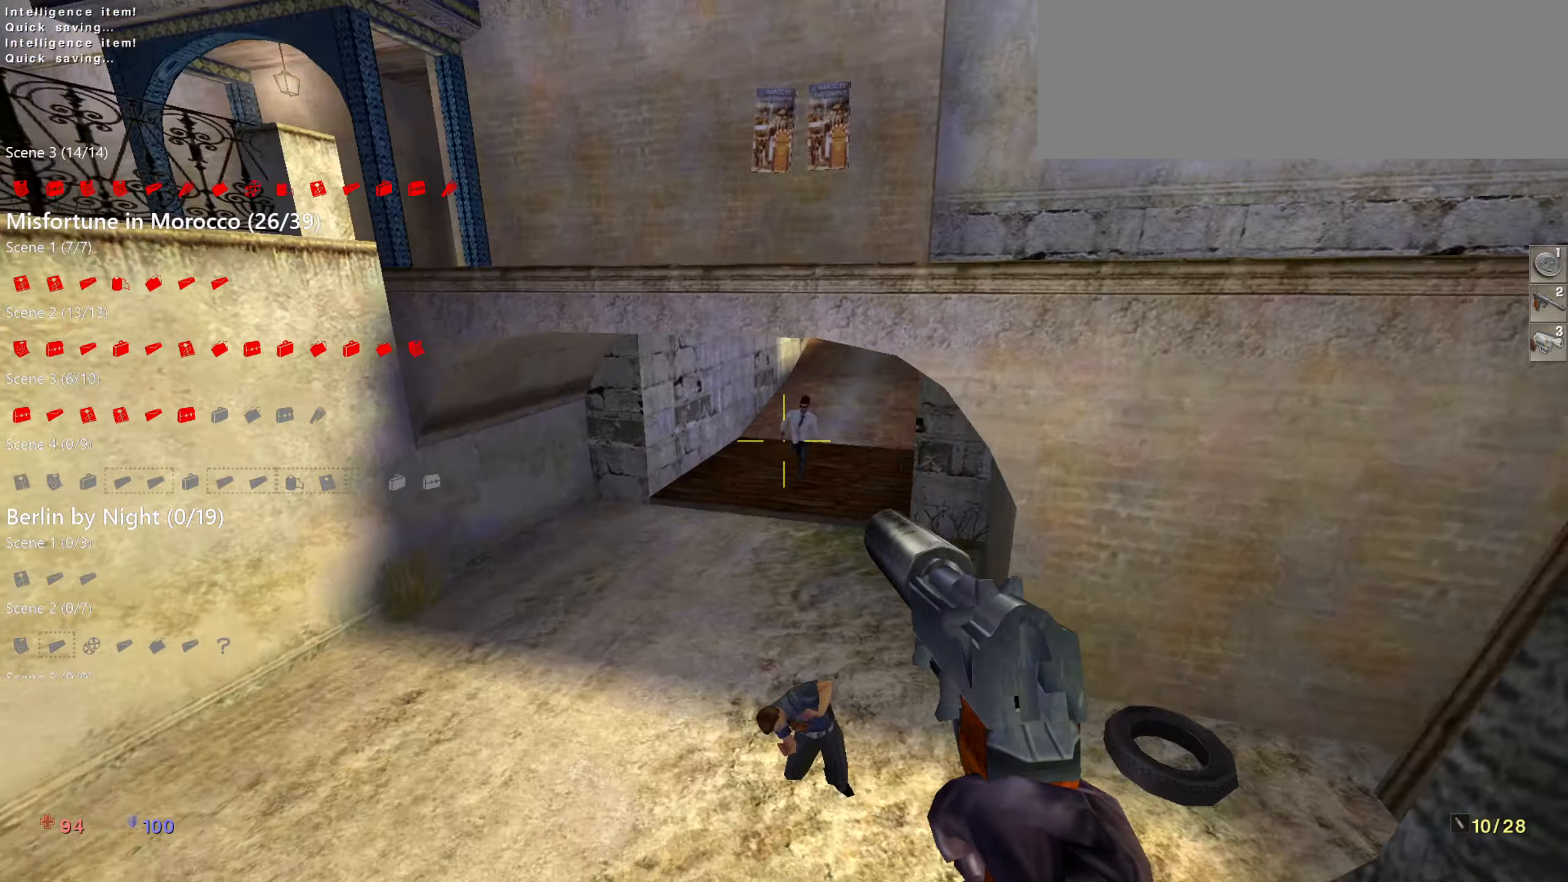
{"keys": ["w"], "mouse": [], "events": [[67, "mouse_left", "down"], [117, "mouse_left", "up"], [217, "a", "up"]]}
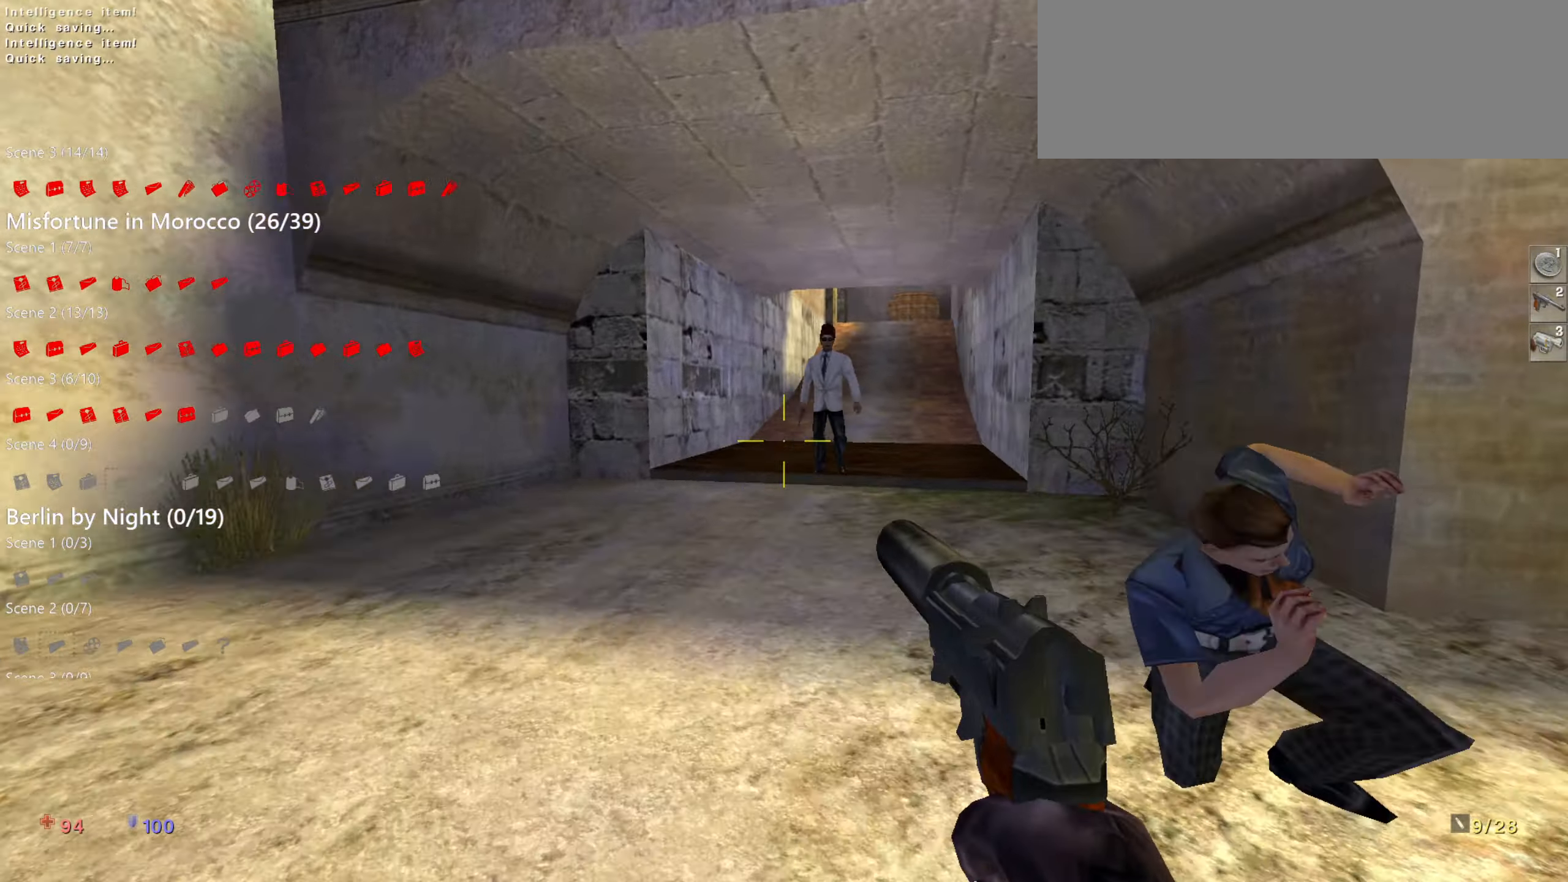
{"keys": ["w"], "mouse": [], "events": [[183, "mouse_left", "down"], [267, "mouse_left", "up"], [367, "mouse_left", "down"], [417, "mouse_left", "up"]]}